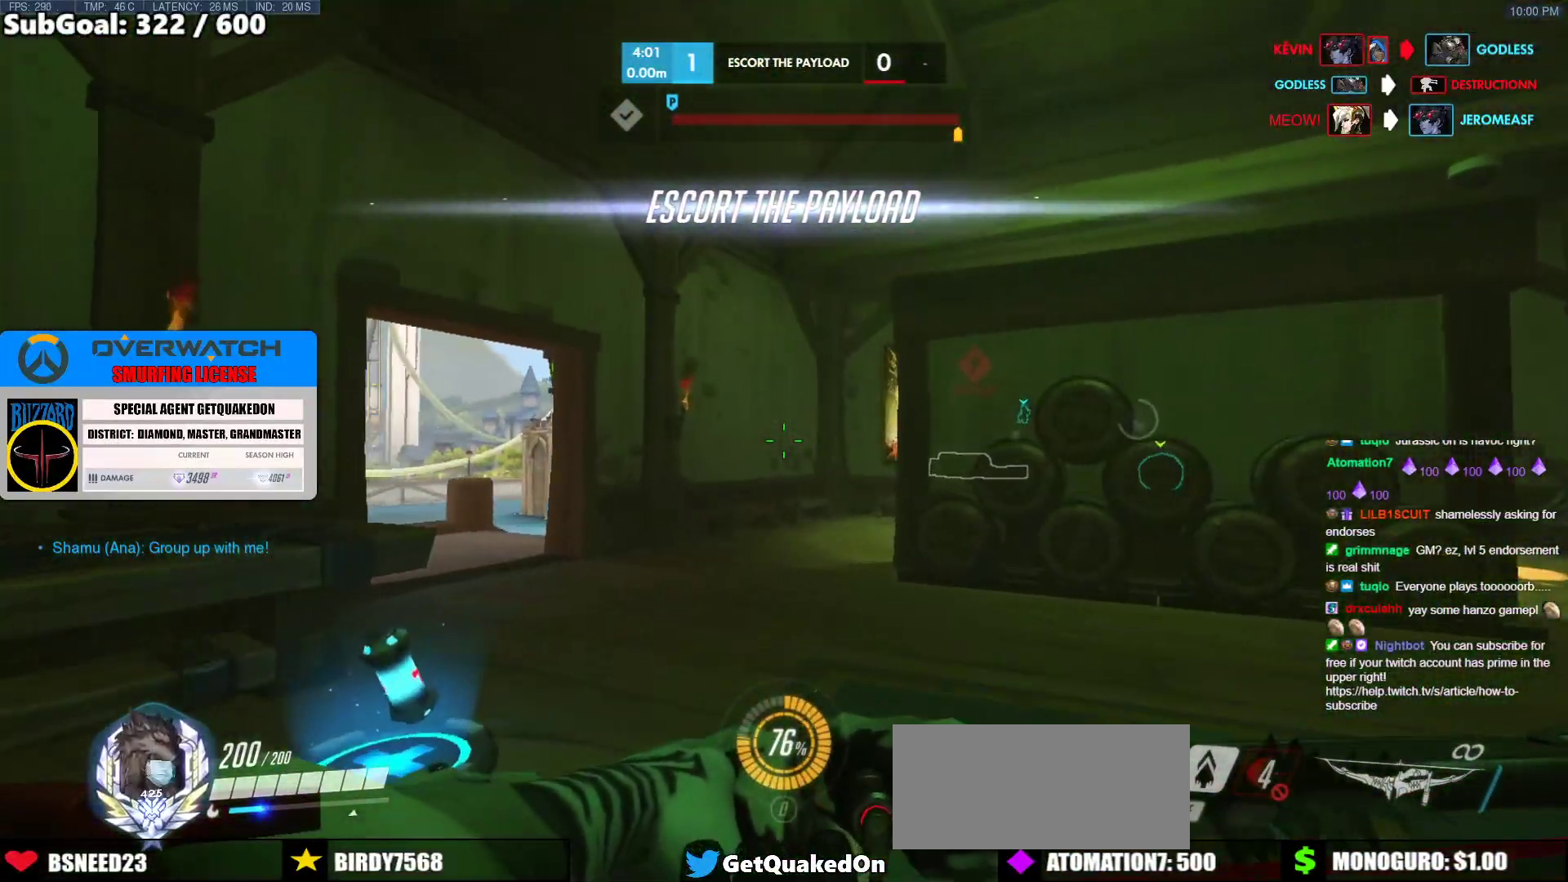
Gameplay with keyboard and mouse; each line is a JSON object with the keys and mouse buttons held at the frame after it. "events" lists presses ("down") and releases ("up") of "a", "ctrl", "d", "e", "f", "melee", "q", "r", "s", "shift", "space", "w", "mouse_left" and "mouse_right" between this image and that frame as [ms after this image, input, new state], when the widget could be followed in between. "mouse_left", "mouse_right" = the "left", "right" buttons of the "mouse" list. No other keys are recorded. Mouse movement is not recorded. Key names are as the overlay labels them; some are game actions (e.g. jump) rather than physical keys.
{"keys": ["w"], "mouse": [], "events": []}
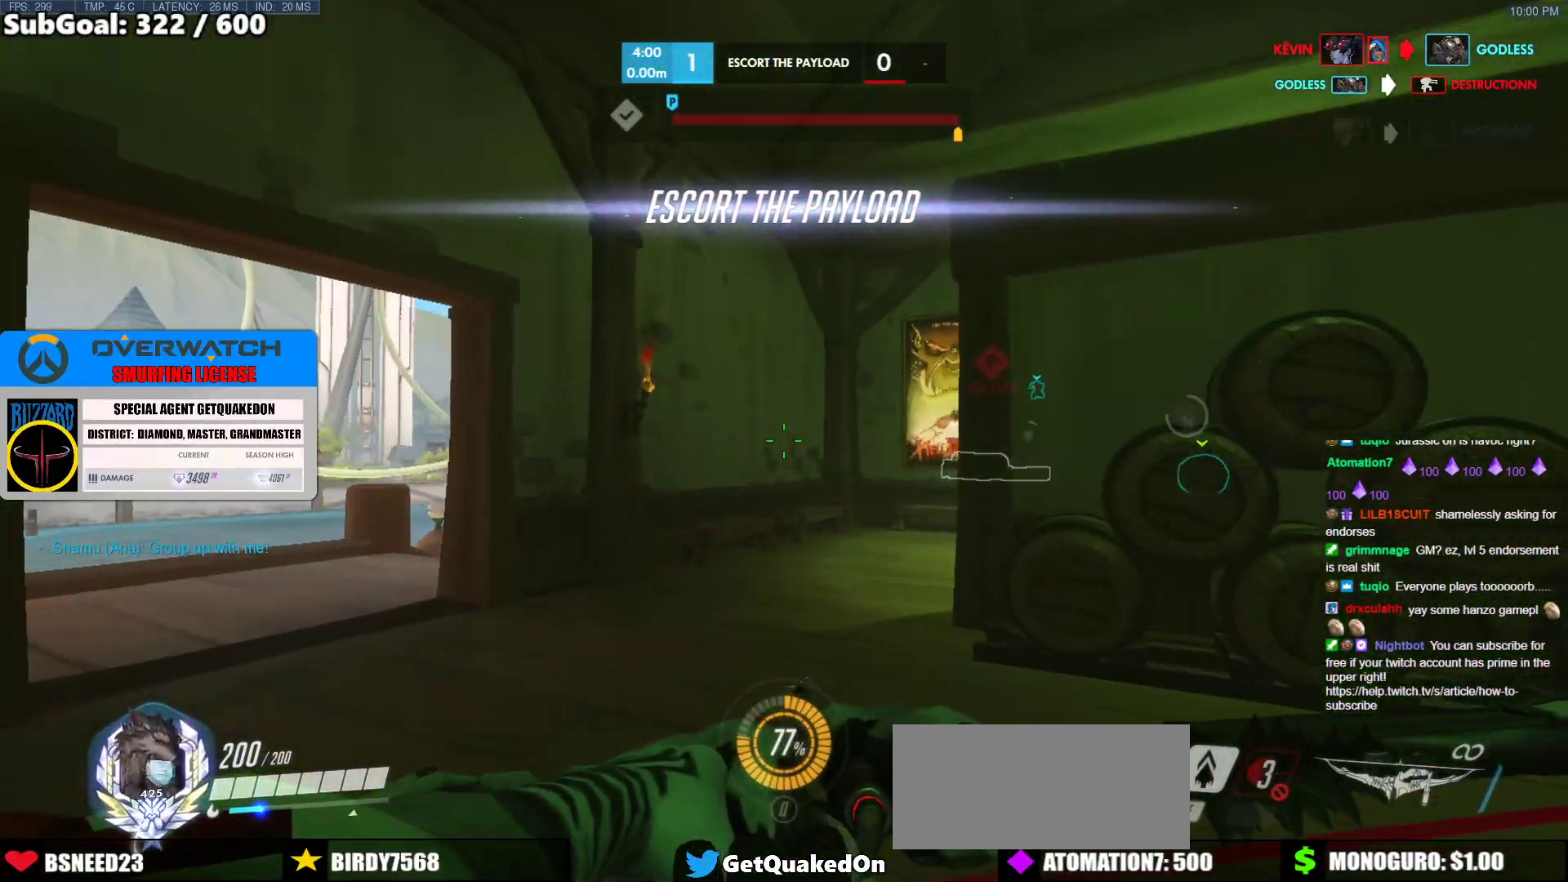
{"keys": ["w"], "mouse": [], "events": []}
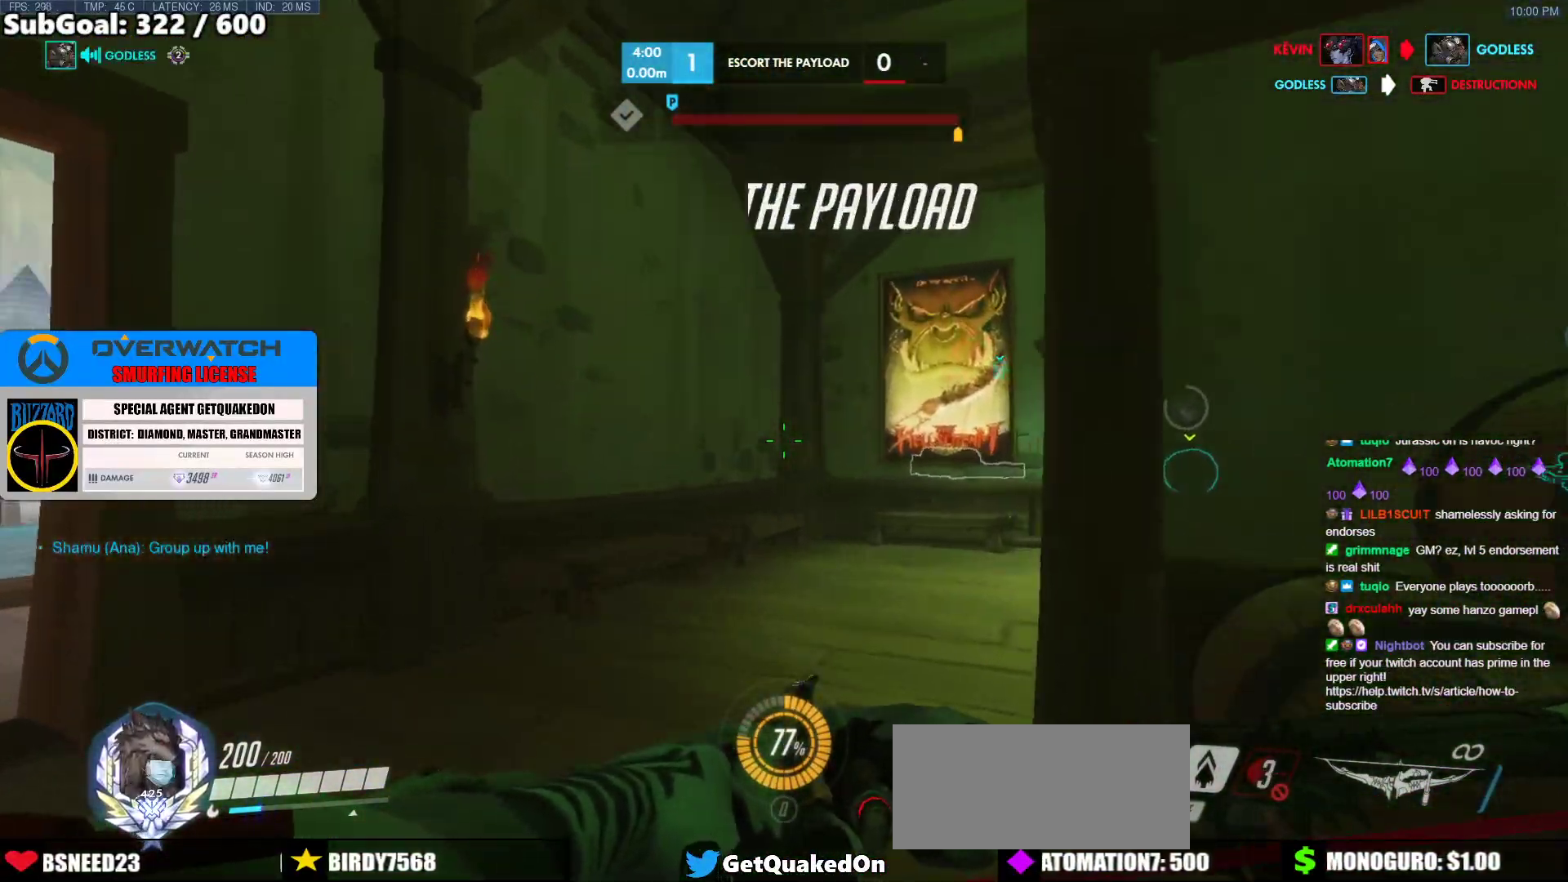
{"keys": ["w"], "mouse": [], "events": []}
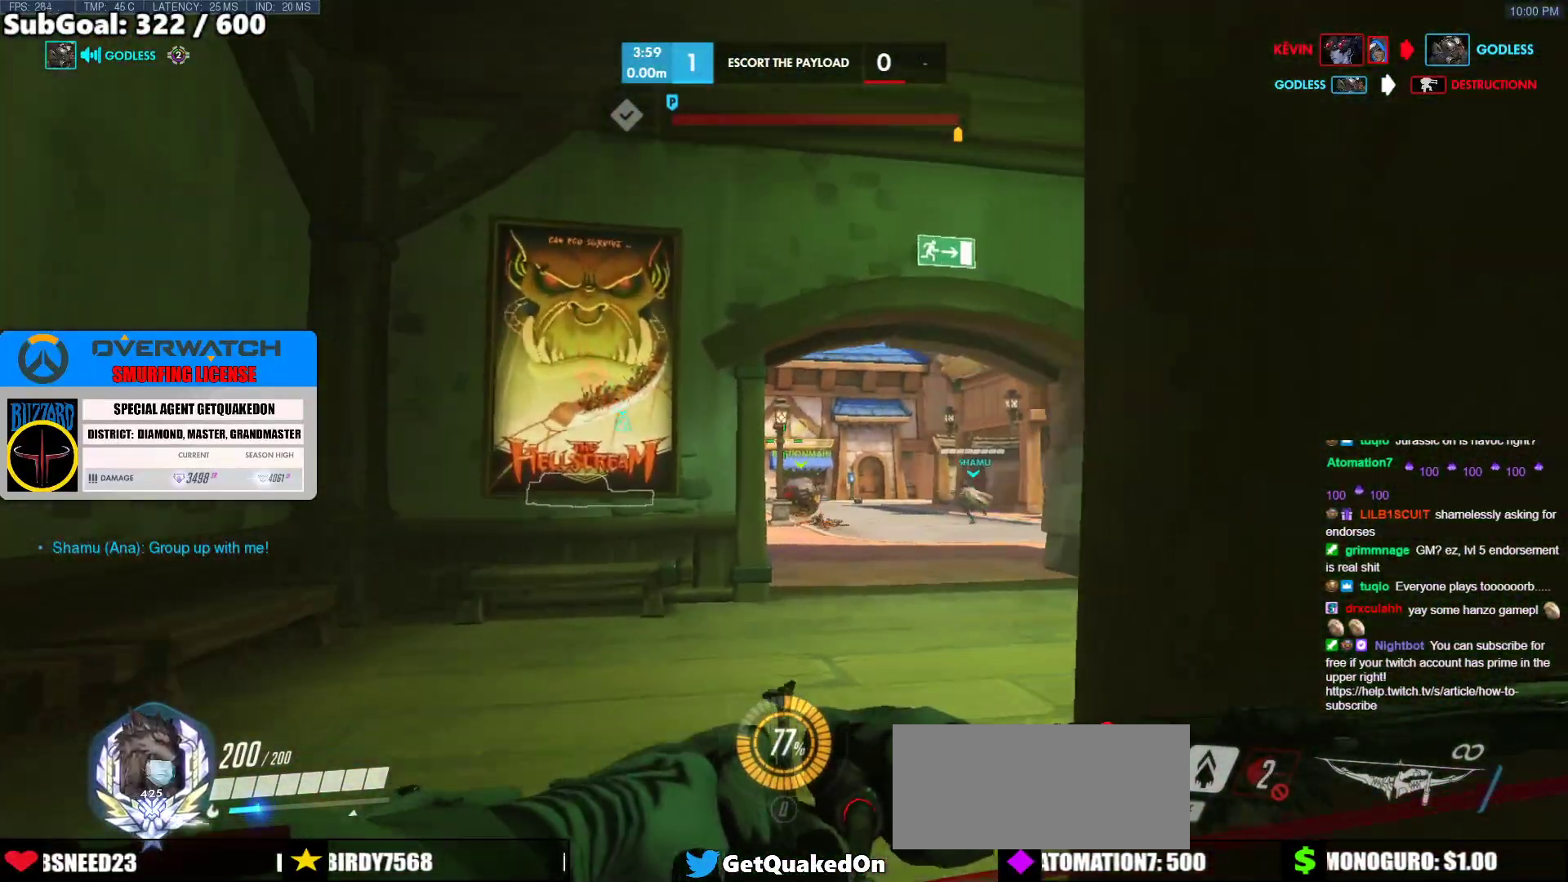
{"keys": ["d", "w"], "mouse": [], "events": [[500, "d", "down"]]}
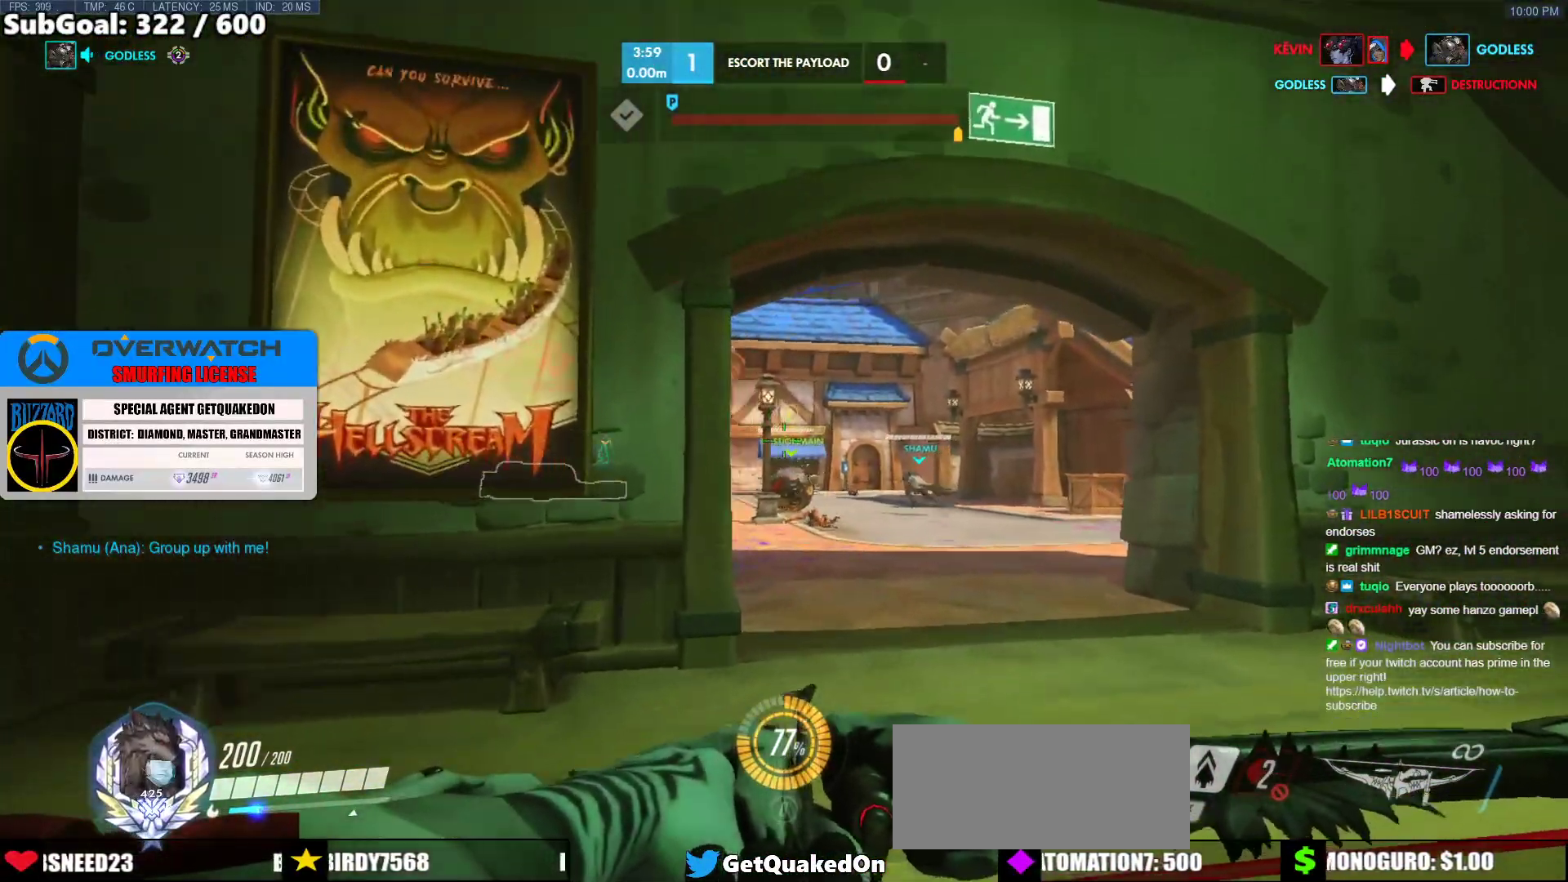
{"keys": ["w"], "mouse": [], "events": [[133, "d", "up"]]}
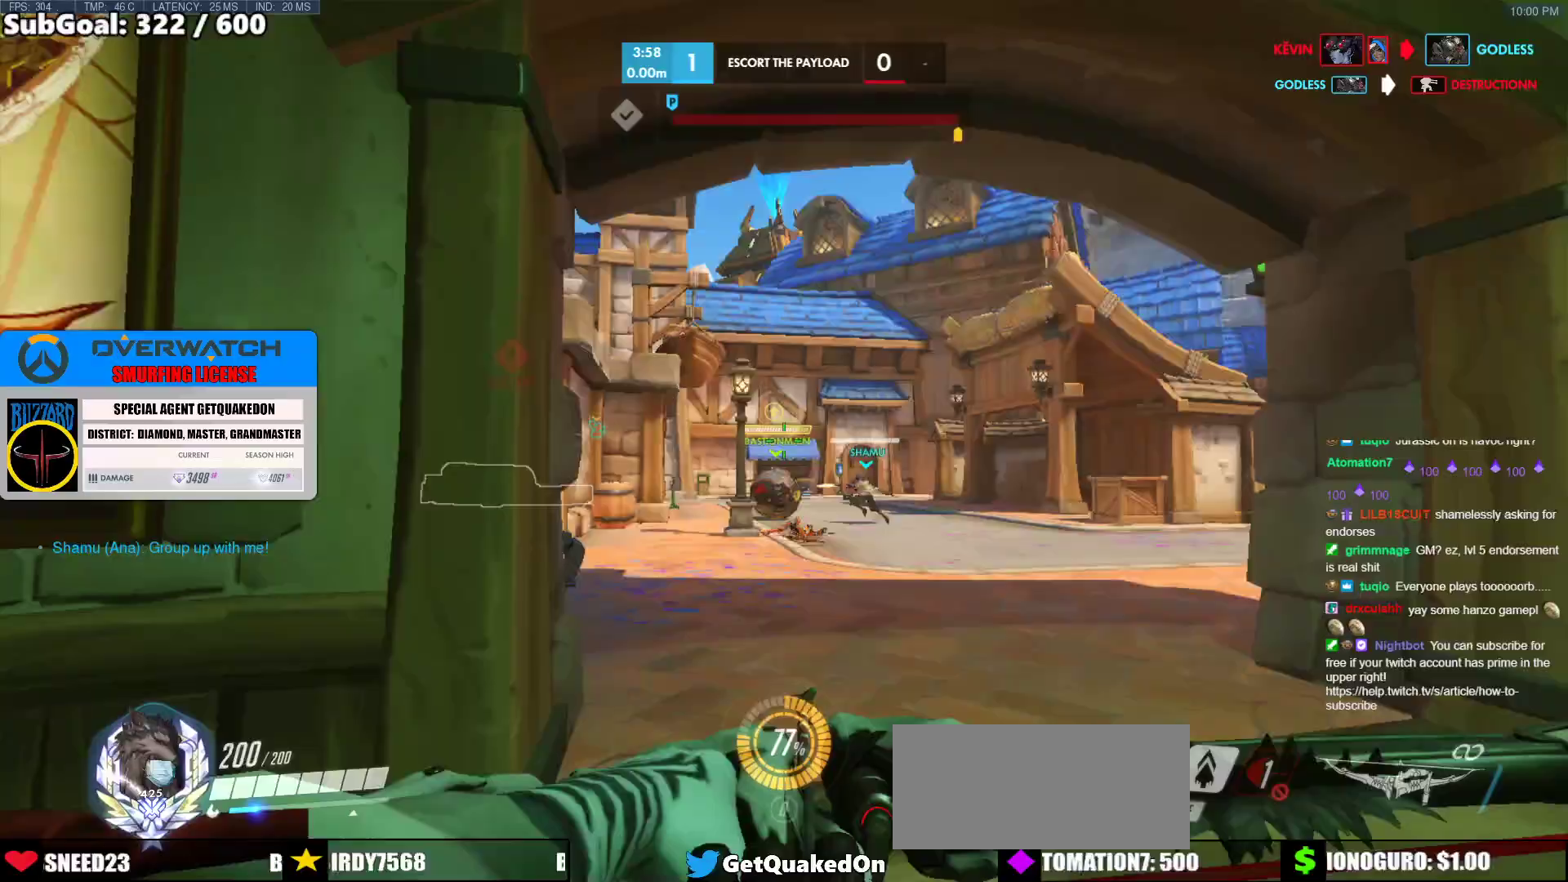
{"keys": ["w"], "mouse": [], "events": []}
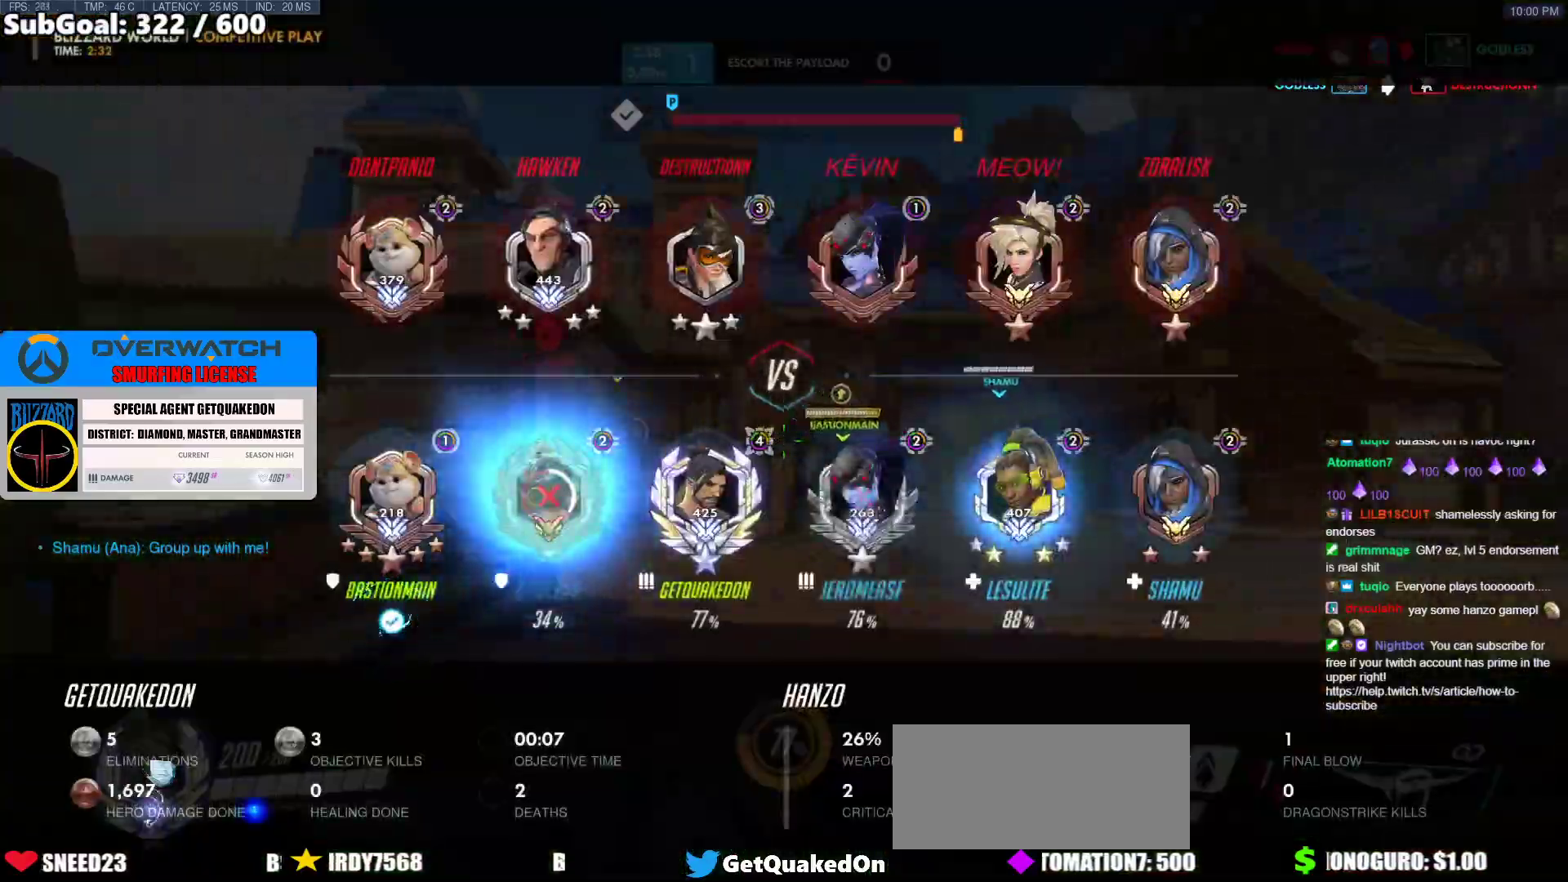
{"keys": ["space", "w"], "mouse": [], "events": [[33, "melee", "down"], [67, "melee", "up"], [117, "melee", "down"], [167, "melee", "up"], [500, "space", "down"]]}
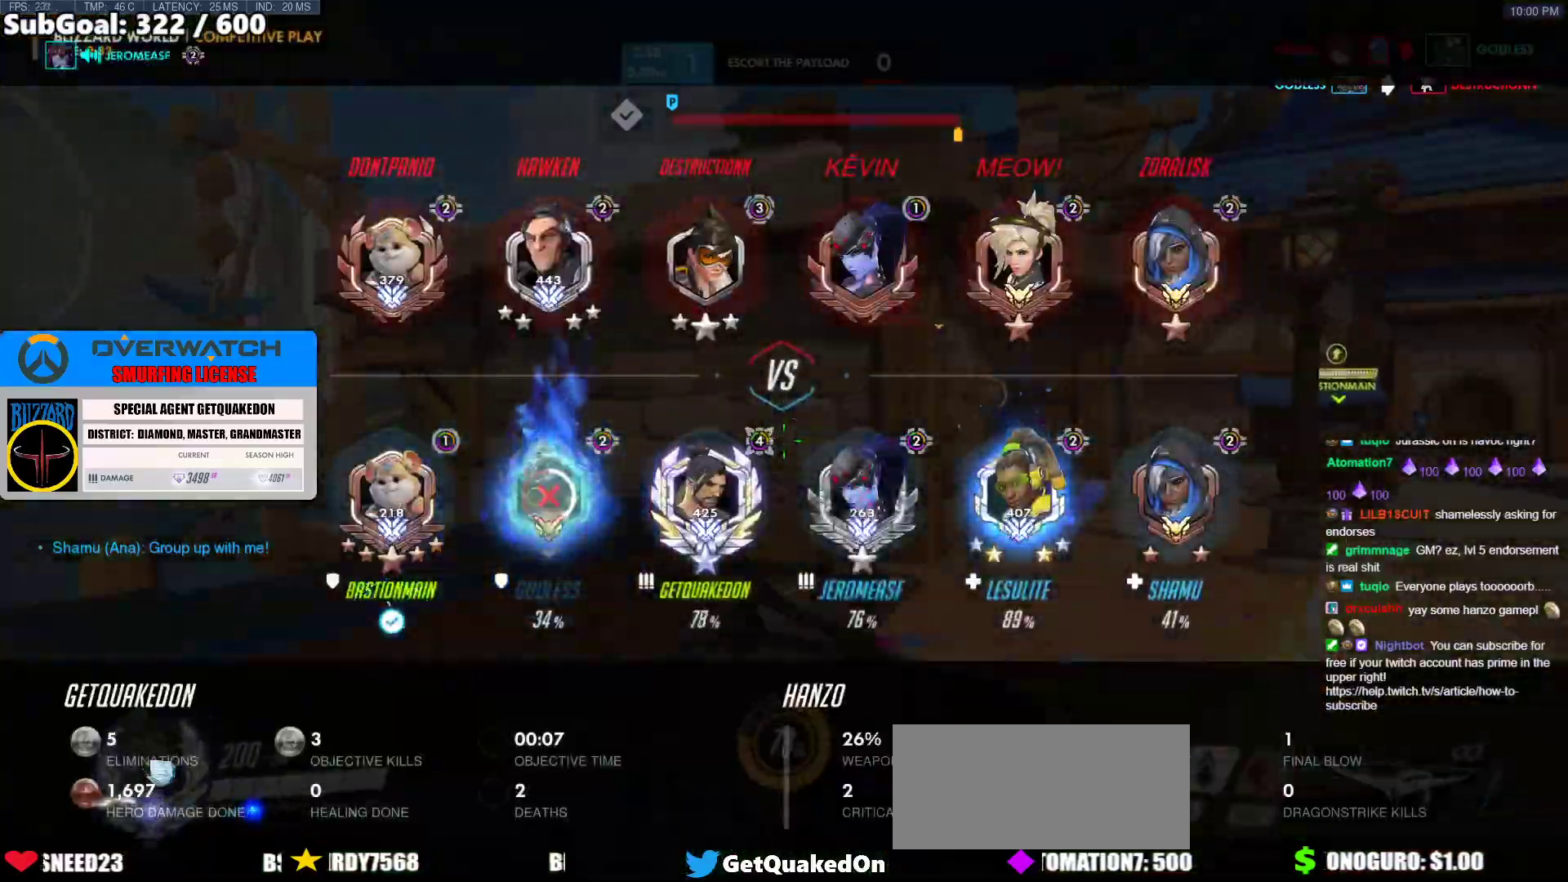
{"keys": ["w"], "mouse": [], "events": [[133, "space", "up"]]}
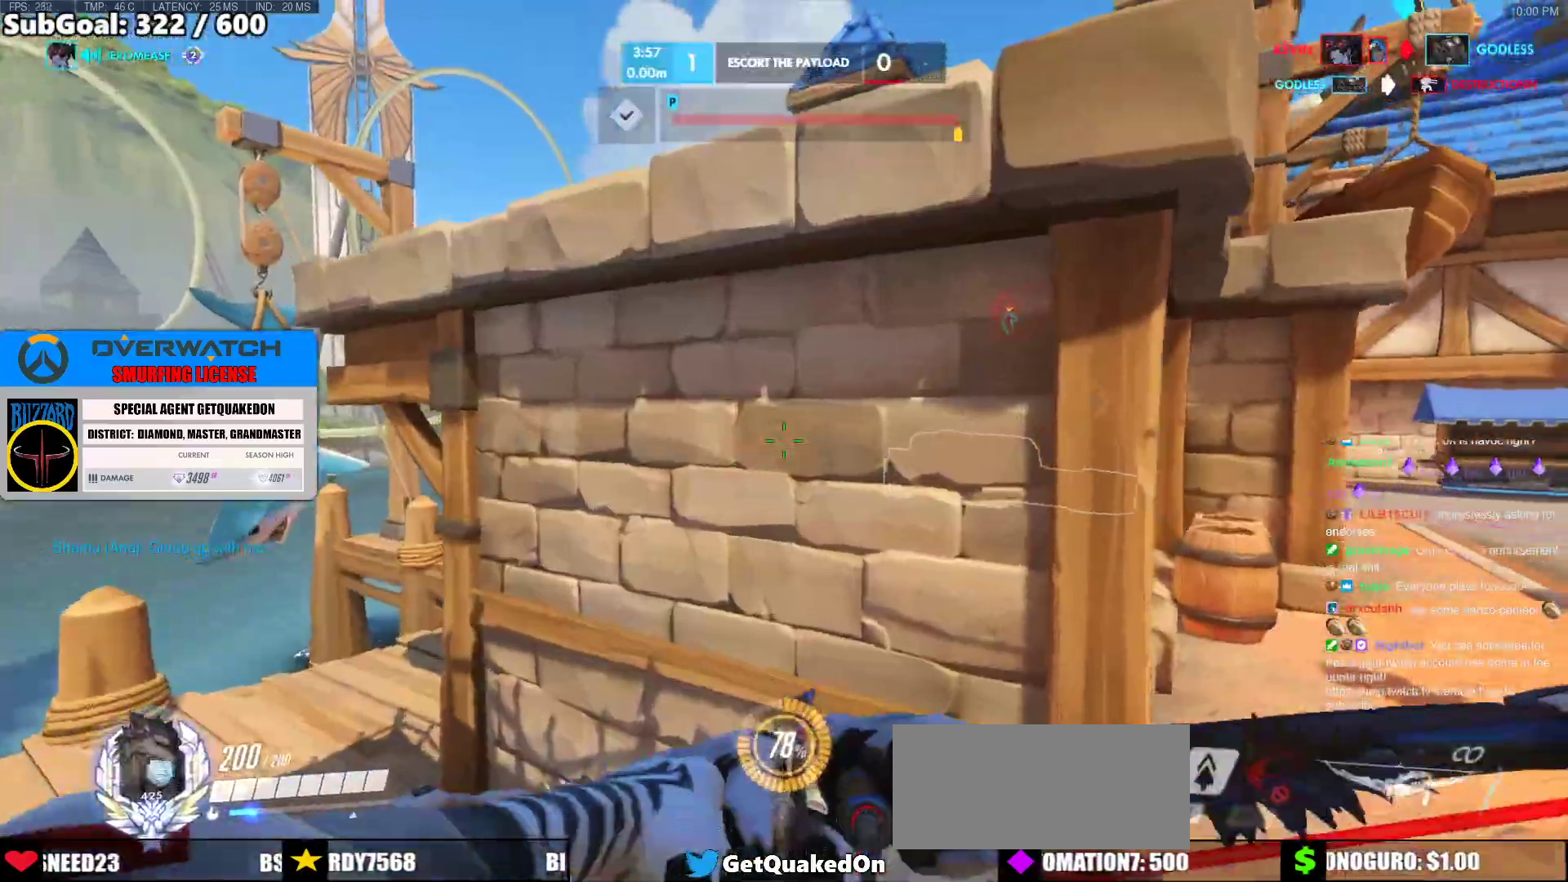
{"keys": ["d", "shift", "w"], "mouse": ["left"], "events": [[200, "mouse_left", "down"], [200, "space", "down"], [383, "d", "down"], [433, "shift", "down"], [433, "space", "up"]]}
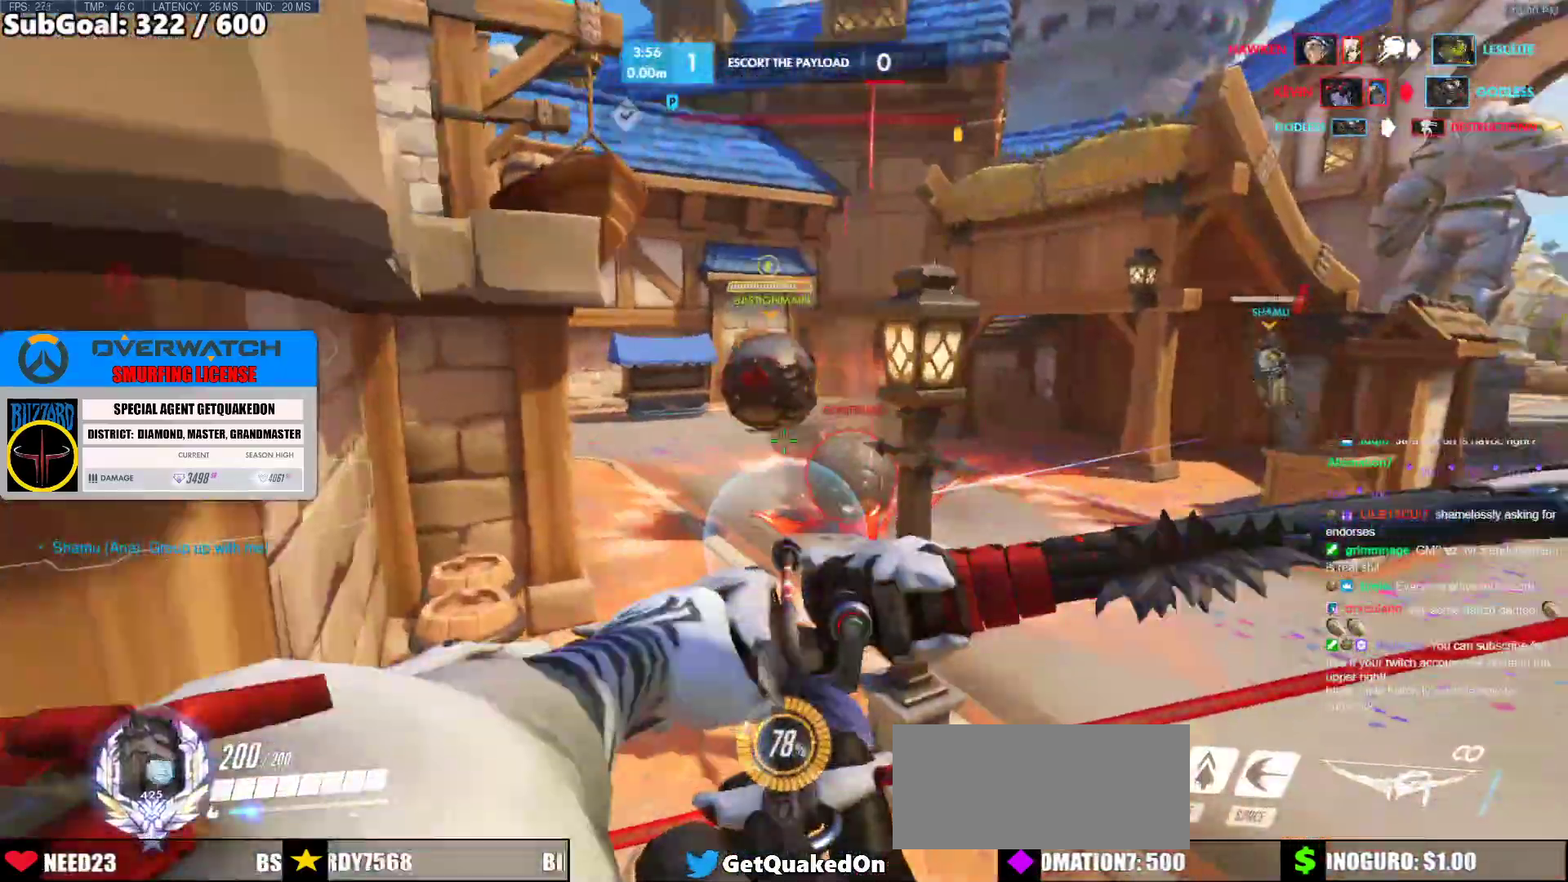
{"keys": ["a", "w"], "mouse": [], "events": [[33, "d", "up"], [33, "shift", "up"], [217, "a", "down"], [217, "mouse_left", "up"], [267, "e", "down"], [350, "e", "up"]]}
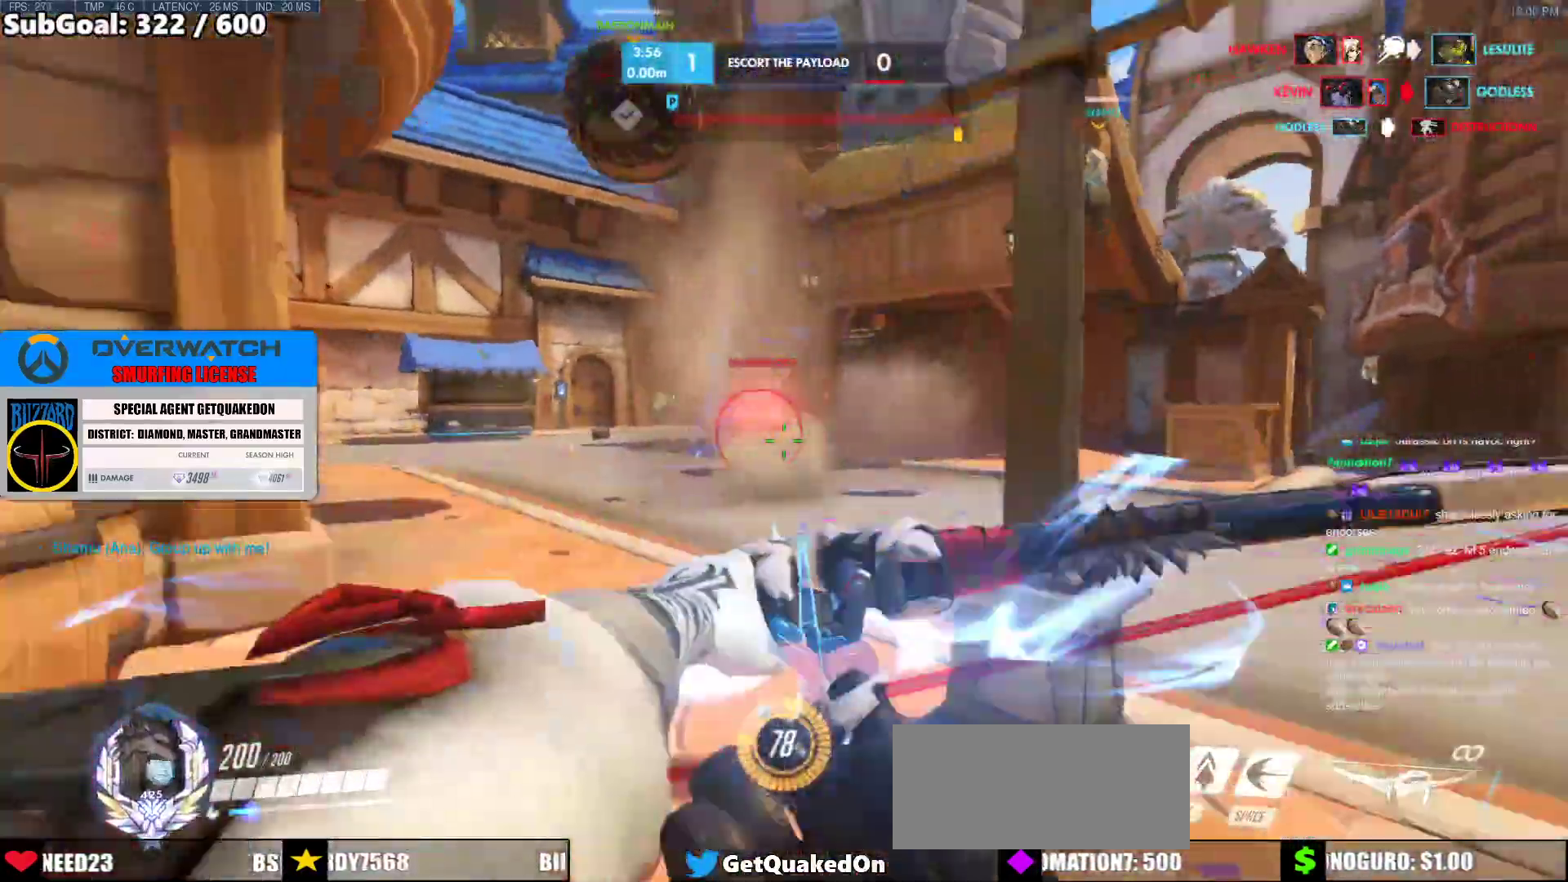
{"keys": ["w"], "mouse": ["left"], "events": [[133, "mouse_left", "down"], [183, "a", "up"]]}
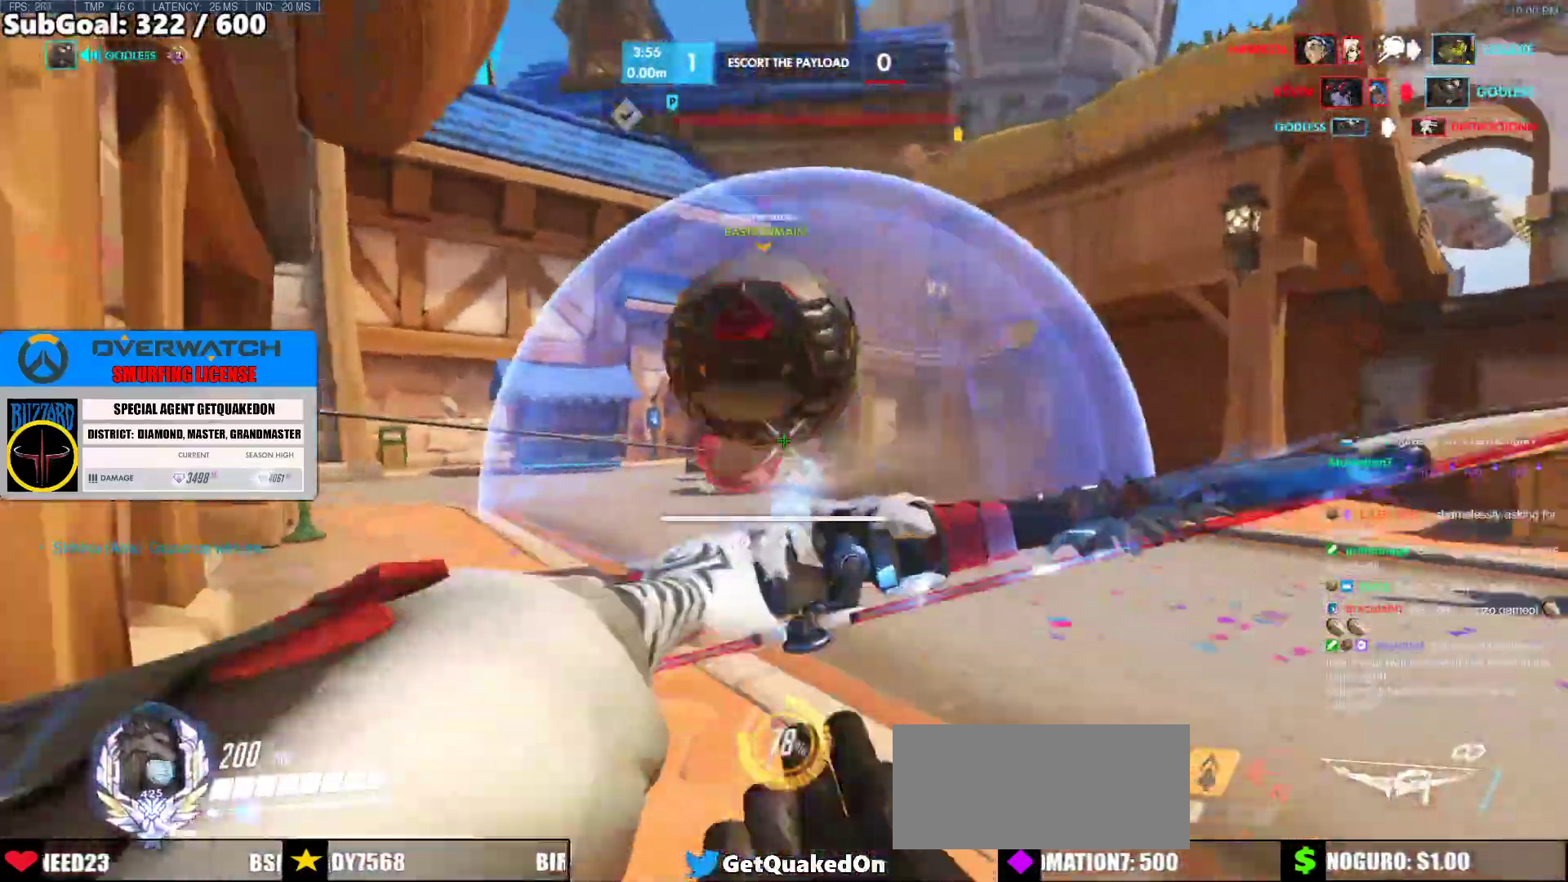
{"keys": ["d", "w"], "mouse": ["left"], "events": [[17, "a", "down"], [100, "a", "up"], [200, "d", "down"]]}
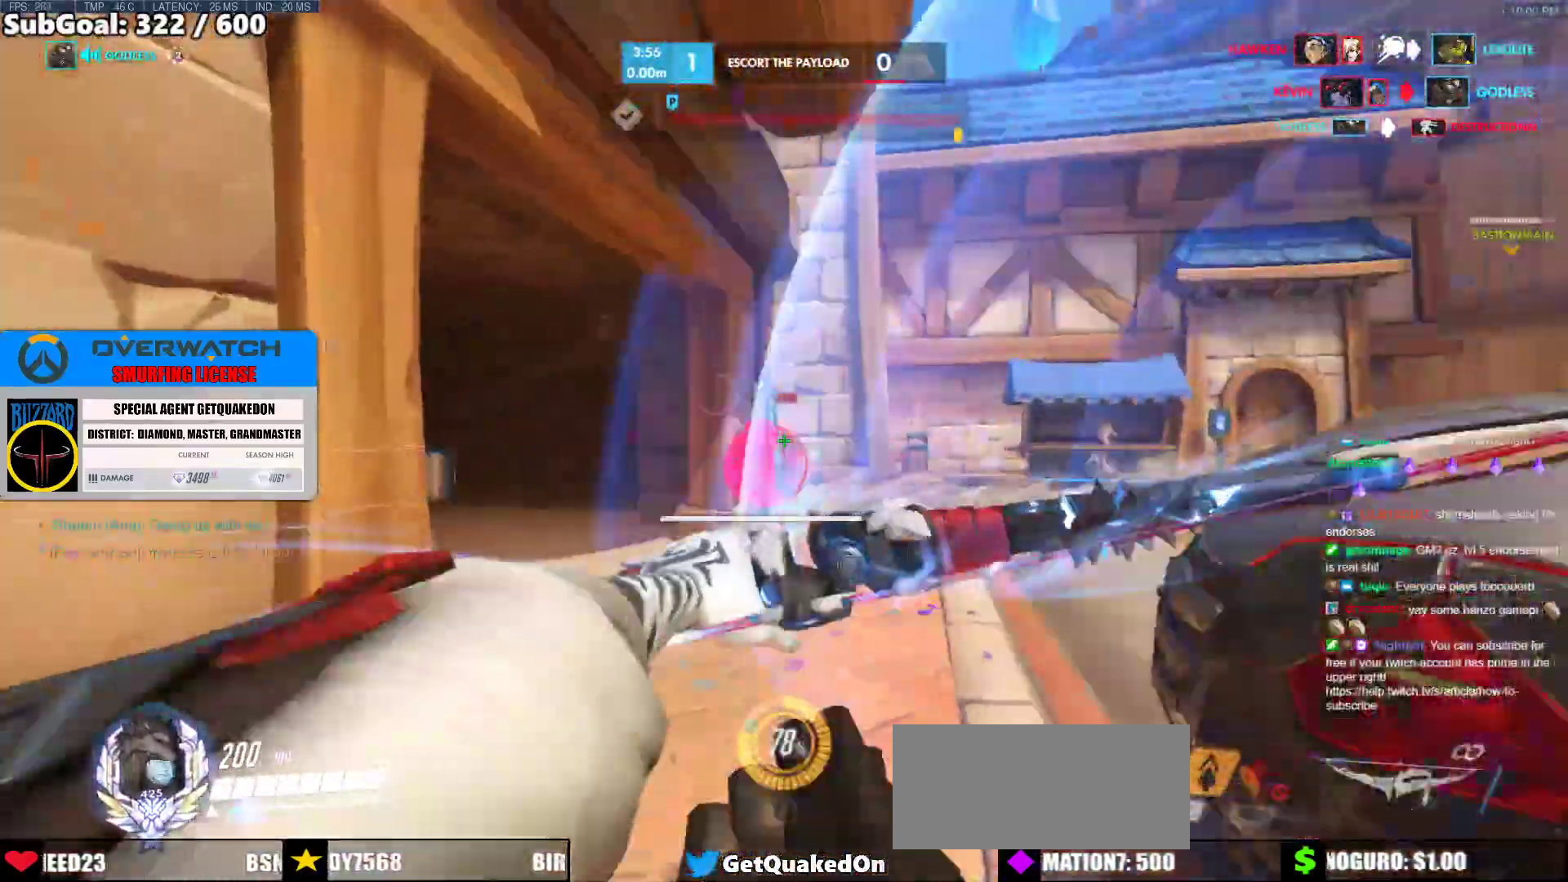
{"keys": ["a", "w"], "mouse": ["left"], "events": [[350, "d", "up"], [500, "a", "down"]]}
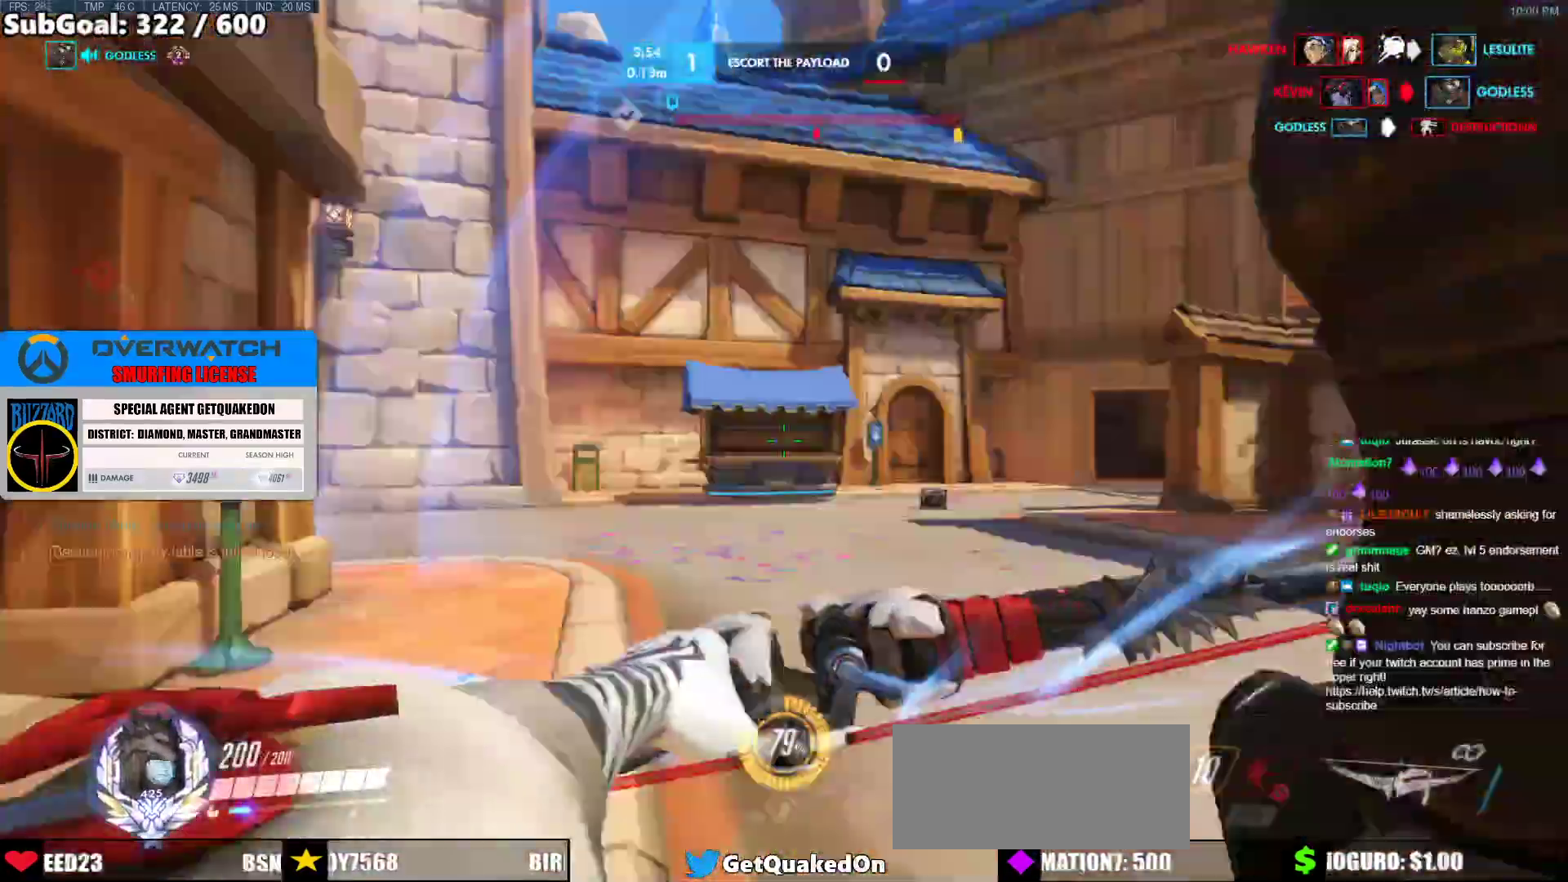
{"keys": ["a", "w"], "mouse": ["left"], "events": []}
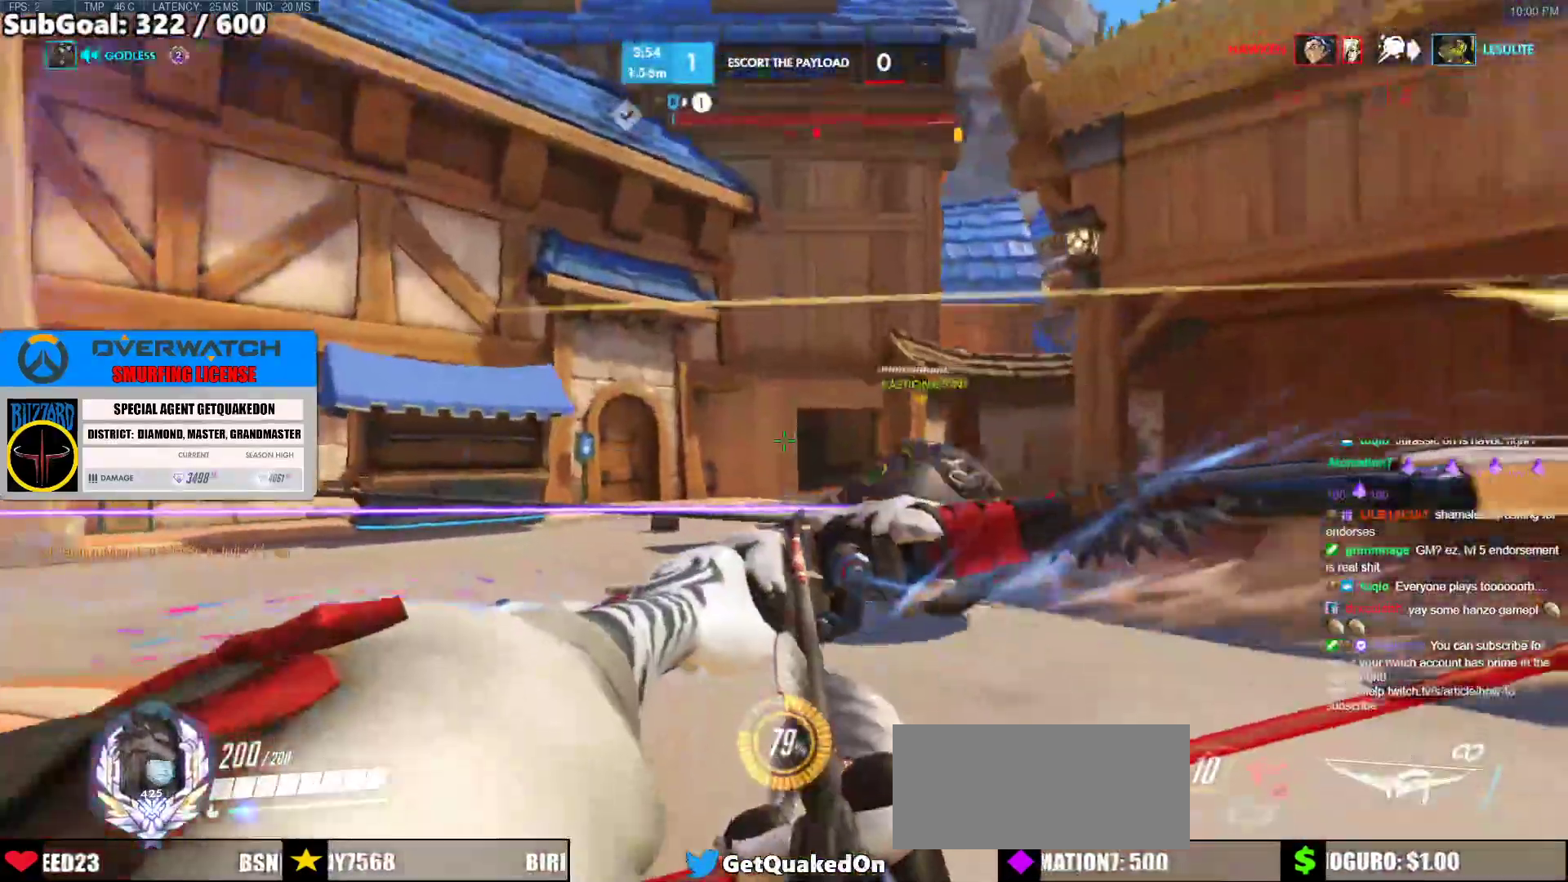
{"keys": ["d", "w"], "mouse": ["right"], "events": [[50, "d", "down"], [100, "a", "up"], [150, "space", "down"], [283, "space", "up"], [383, "space", "down"], [433, "mouse_right", "down"], [483, "mouse_left", "up"], [483, "space", "up"]]}
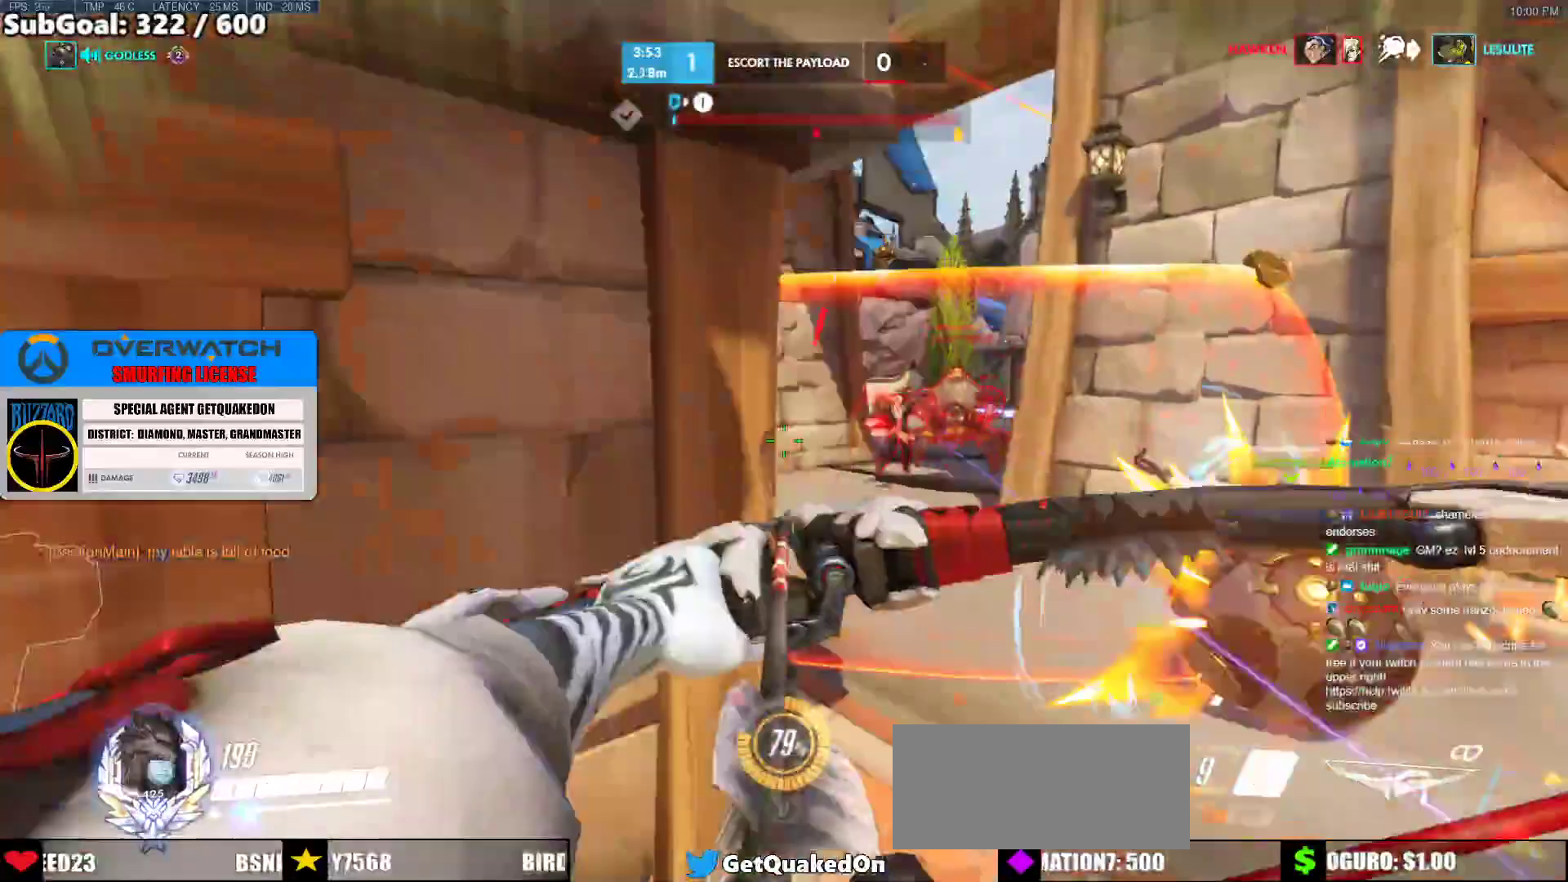
{"keys": ["d"], "mouse": ["left"], "events": [[67, "d", "up"], [117, "mouse_right", "up"], [267, "mouse_left", "down"], [317, "a", "down"], [400, "a", "up"], [400, "d", "down"], [450, "w", "up"]]}
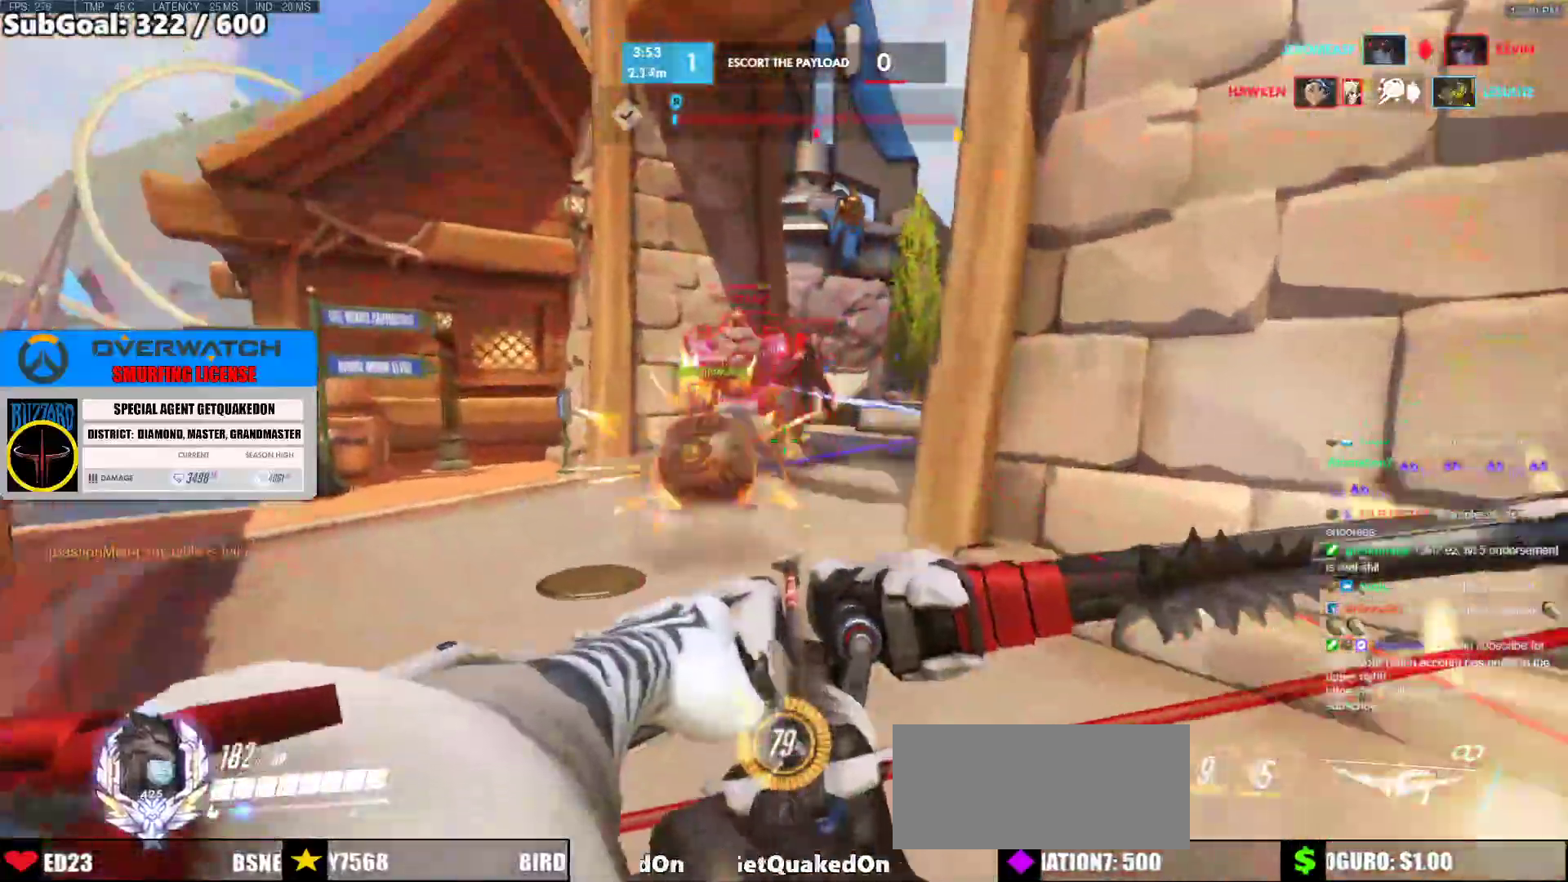
{"keys": ["a", "w"], "mouse": ["left"], "events": [[133, "w", "down"], [467, "a", "down"], [467, "d", "up"]]}
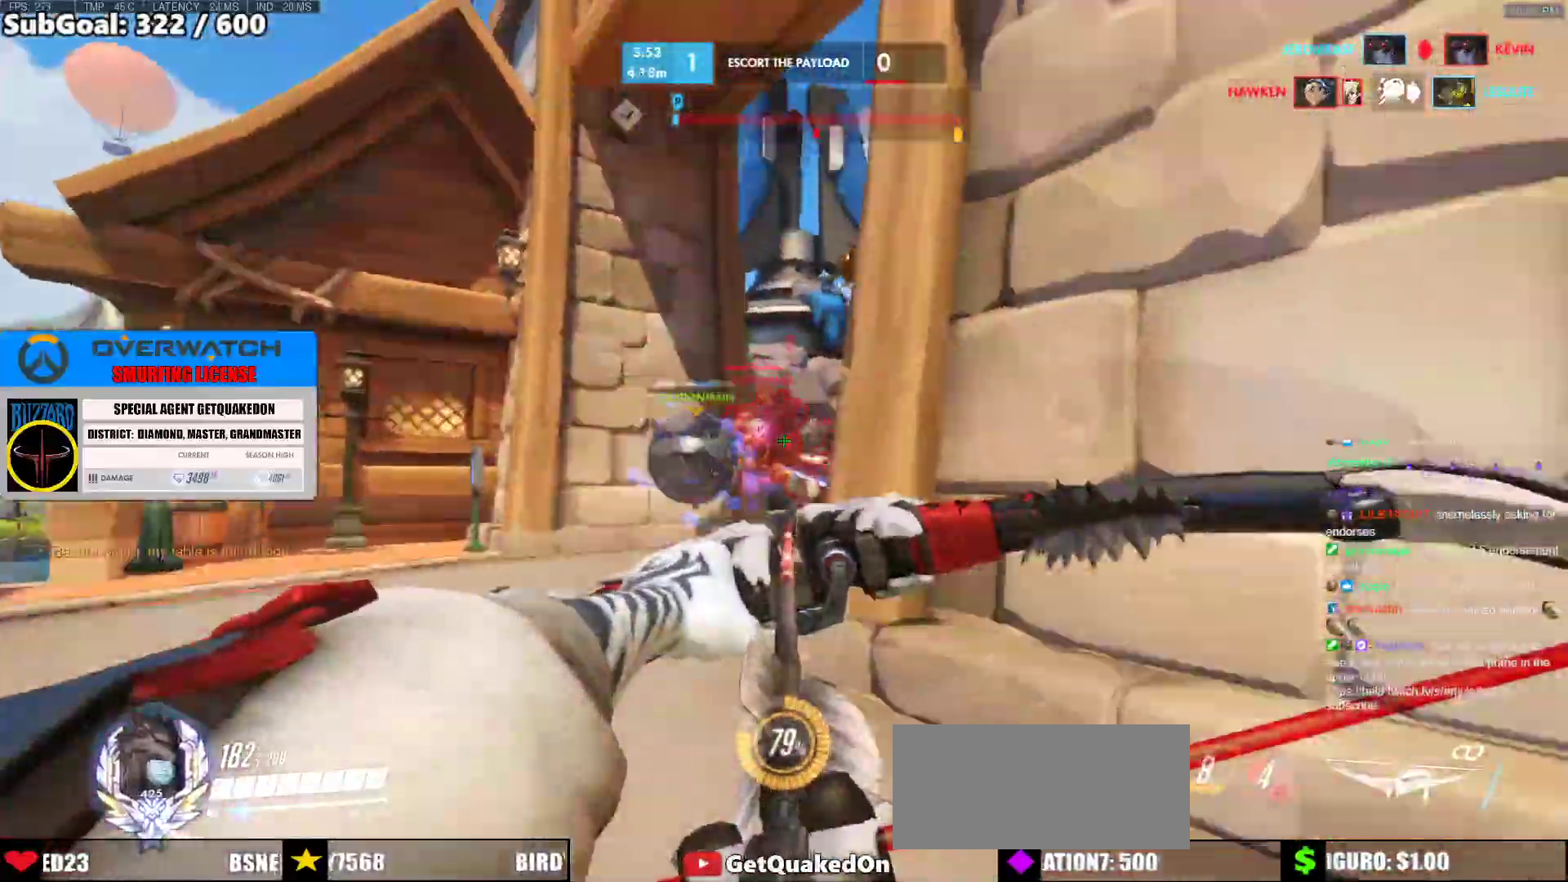
{"keys": ["a", "w"], "mouse": ["left"], "events": [[17, "mouse_left", "up"], [67, "a", "up"], [67, "d", "down"], [67, "w", "up"], [100, "mouse_left", "down"], [250, "w", "down"], [333, "d", "up"], [383, "a", "down"]]}
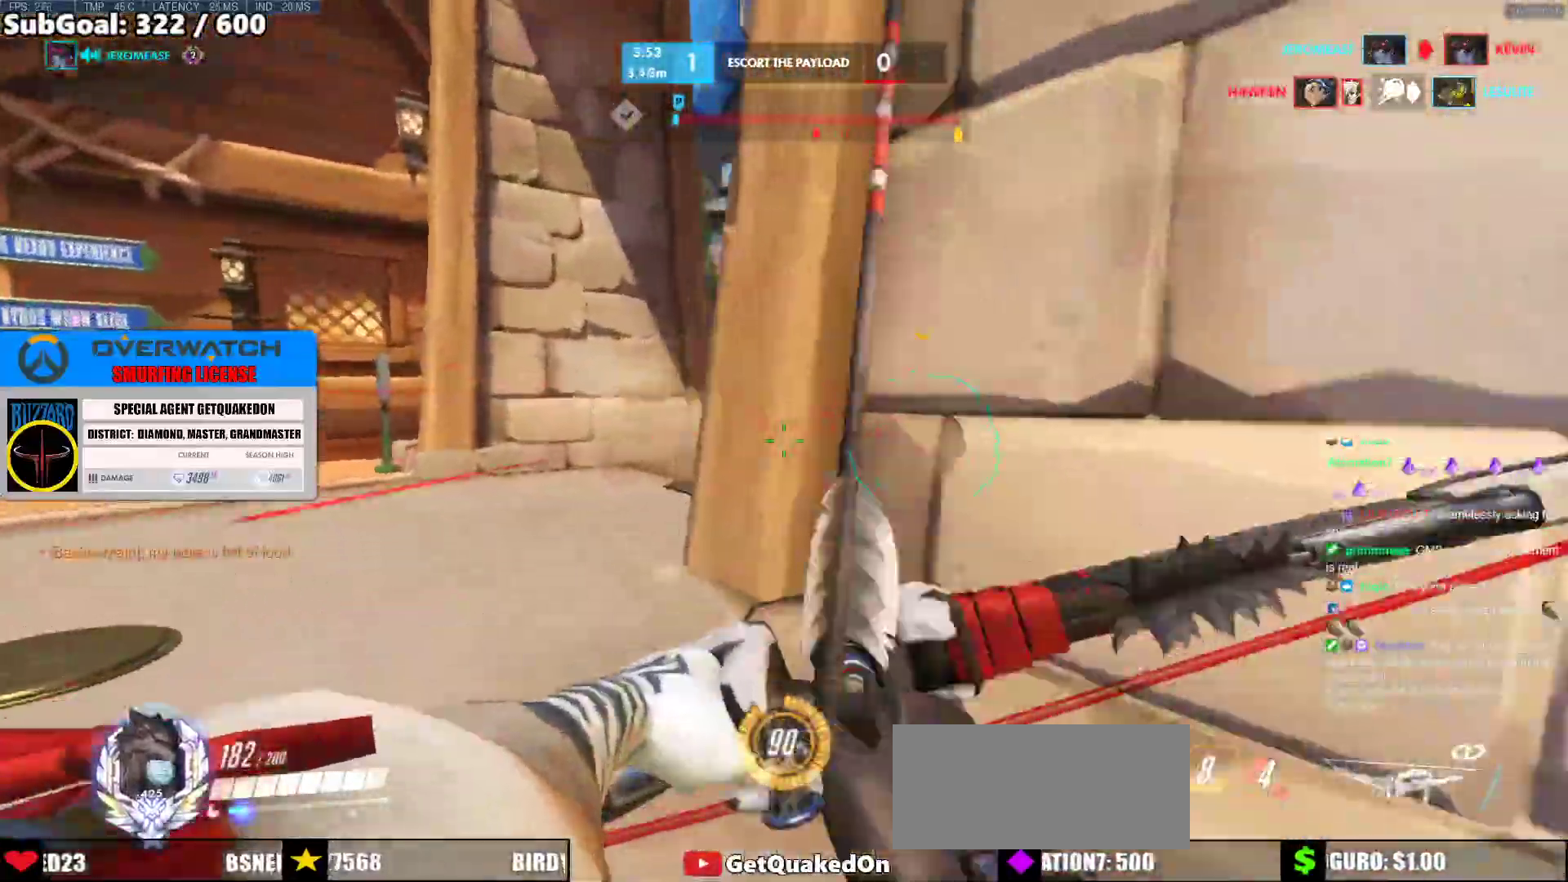
{"keys": ["a", "w"], "mouse": ["left"], "events": [[167, "w", "up"], [317, "w", "down"]]}
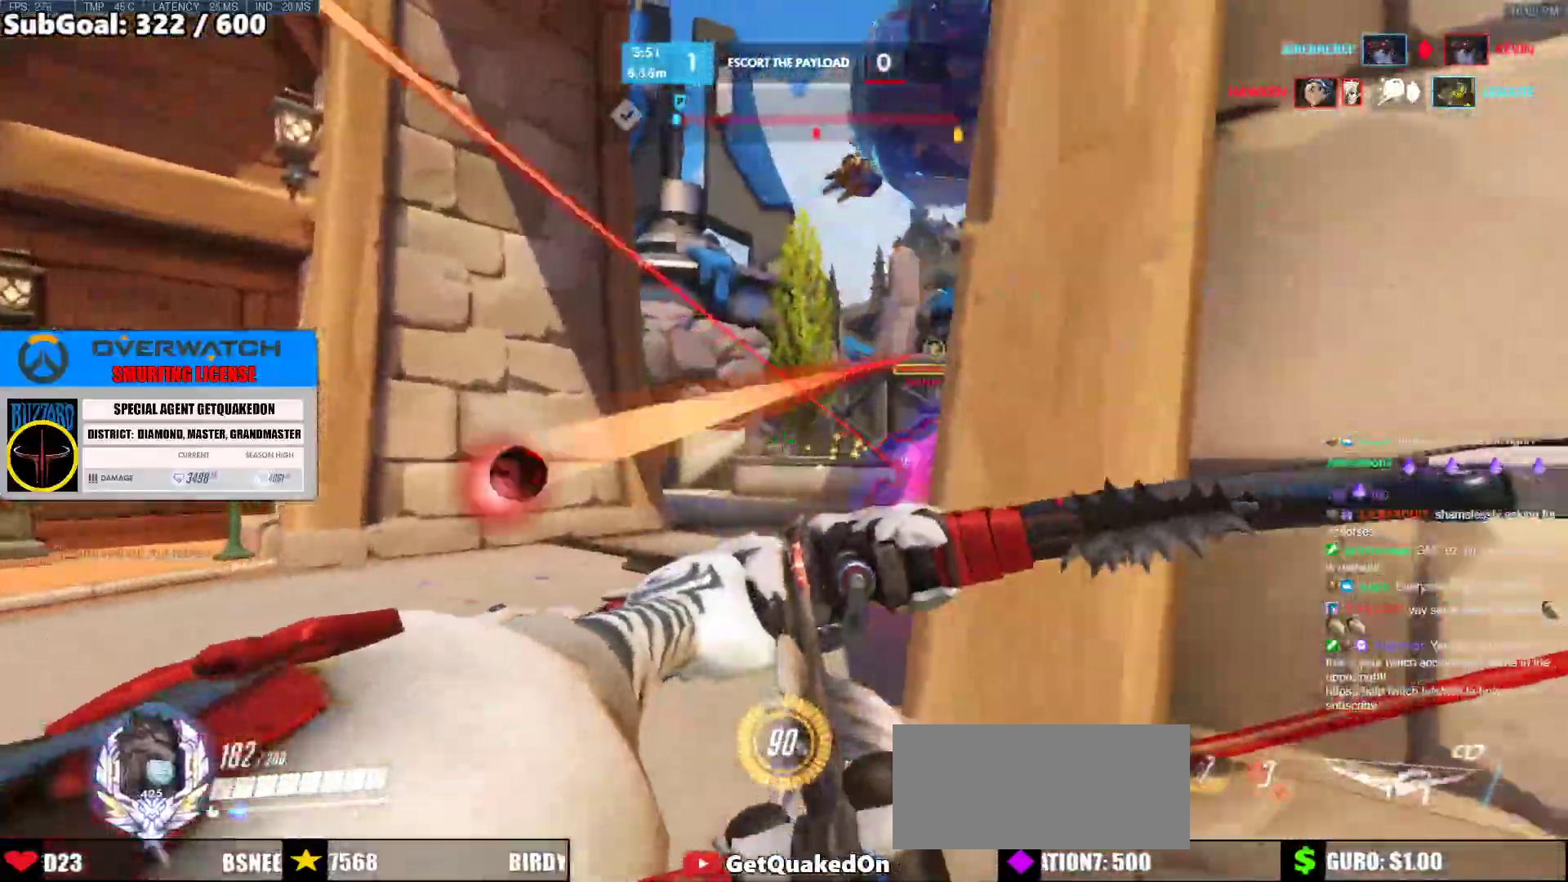
{"keys": ["d"], "mouse": ["left"], "events": [[283, "a", "up"], [283, "d", "down"], [283, "mouse_left", "up"], [283, "w", "up"], [367, "mouse_left", "down"]]}
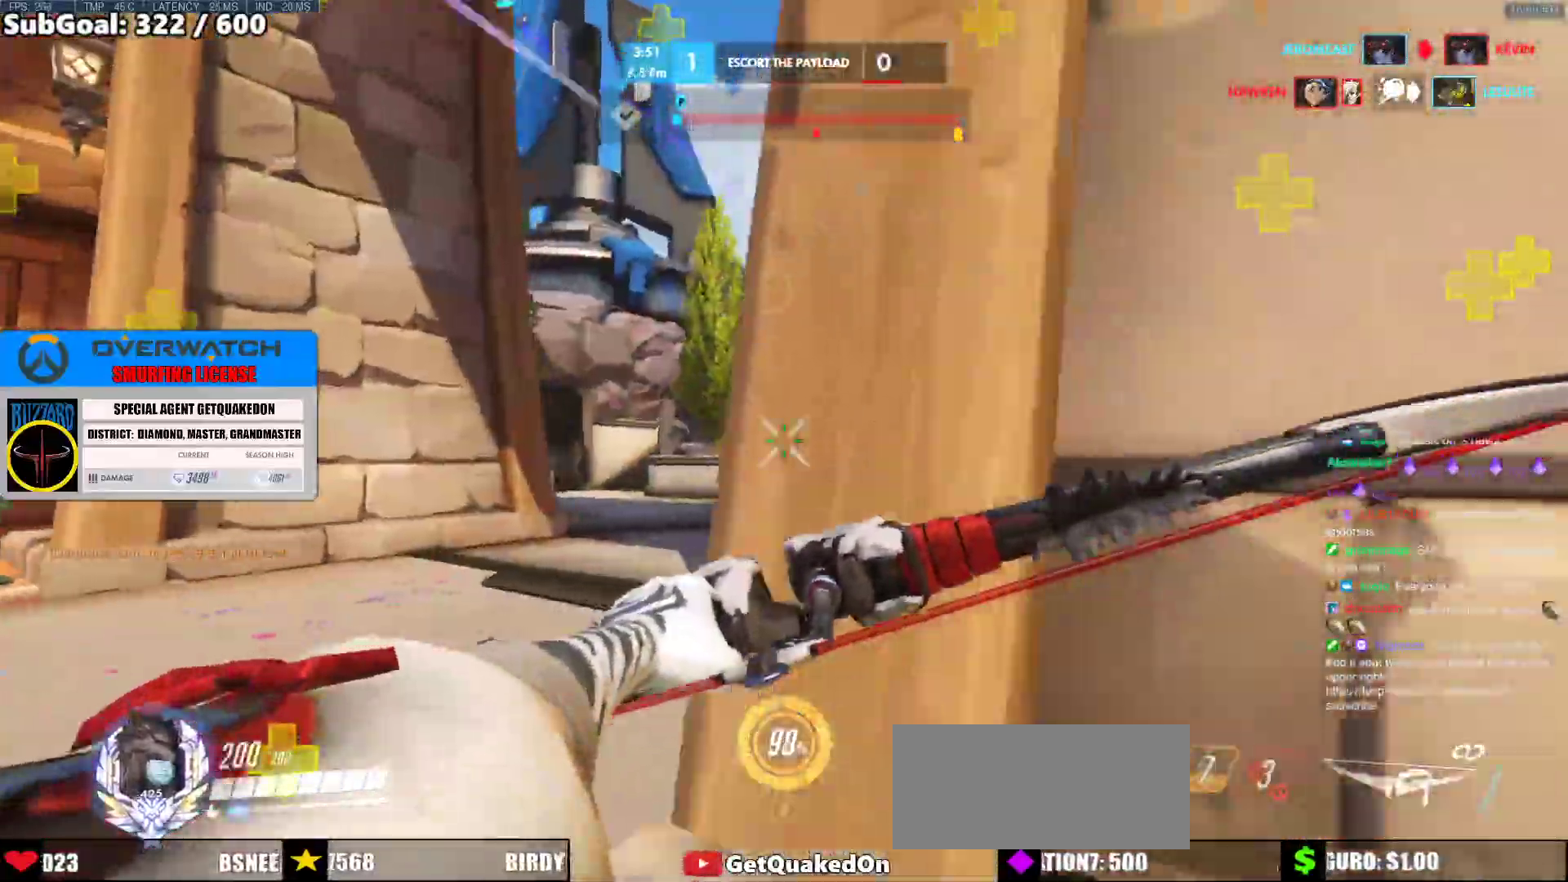
{"keys": ["a", "w"], "mouse": ["left"], "events": [[150, "a", "down"], [150, "w", "down"], [200, "d", "up"], [250, "w", "up"], [383, "w", "down"]]}
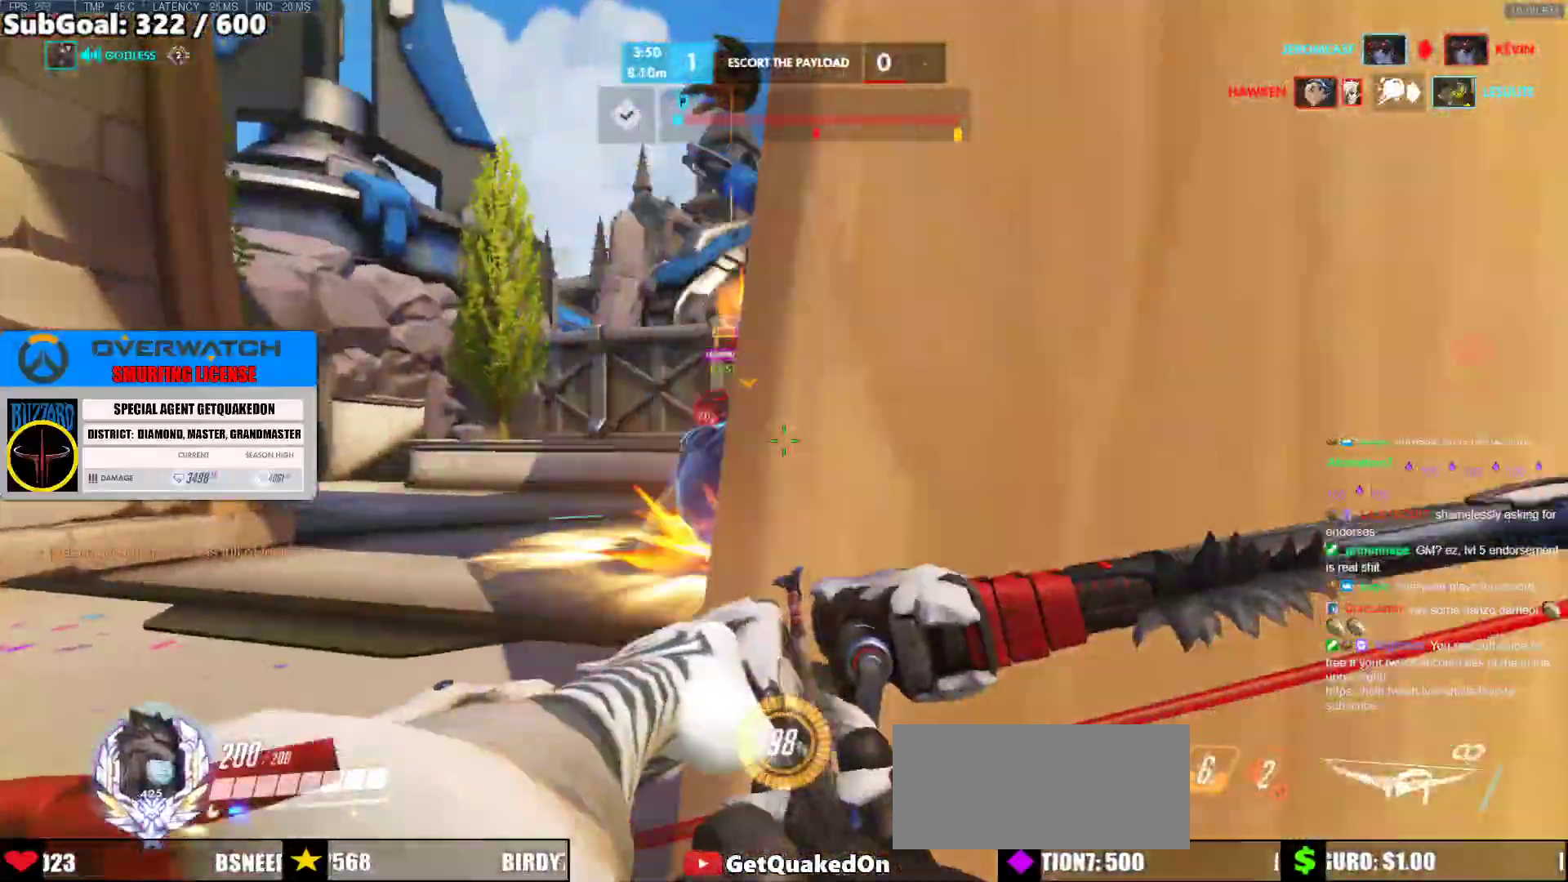
{"keys": [], "mouse": ["left"], "events": [[67, "w", "up"], [167, "w", "down"], [450, "w", "up"], [500, "a", "up"]]}
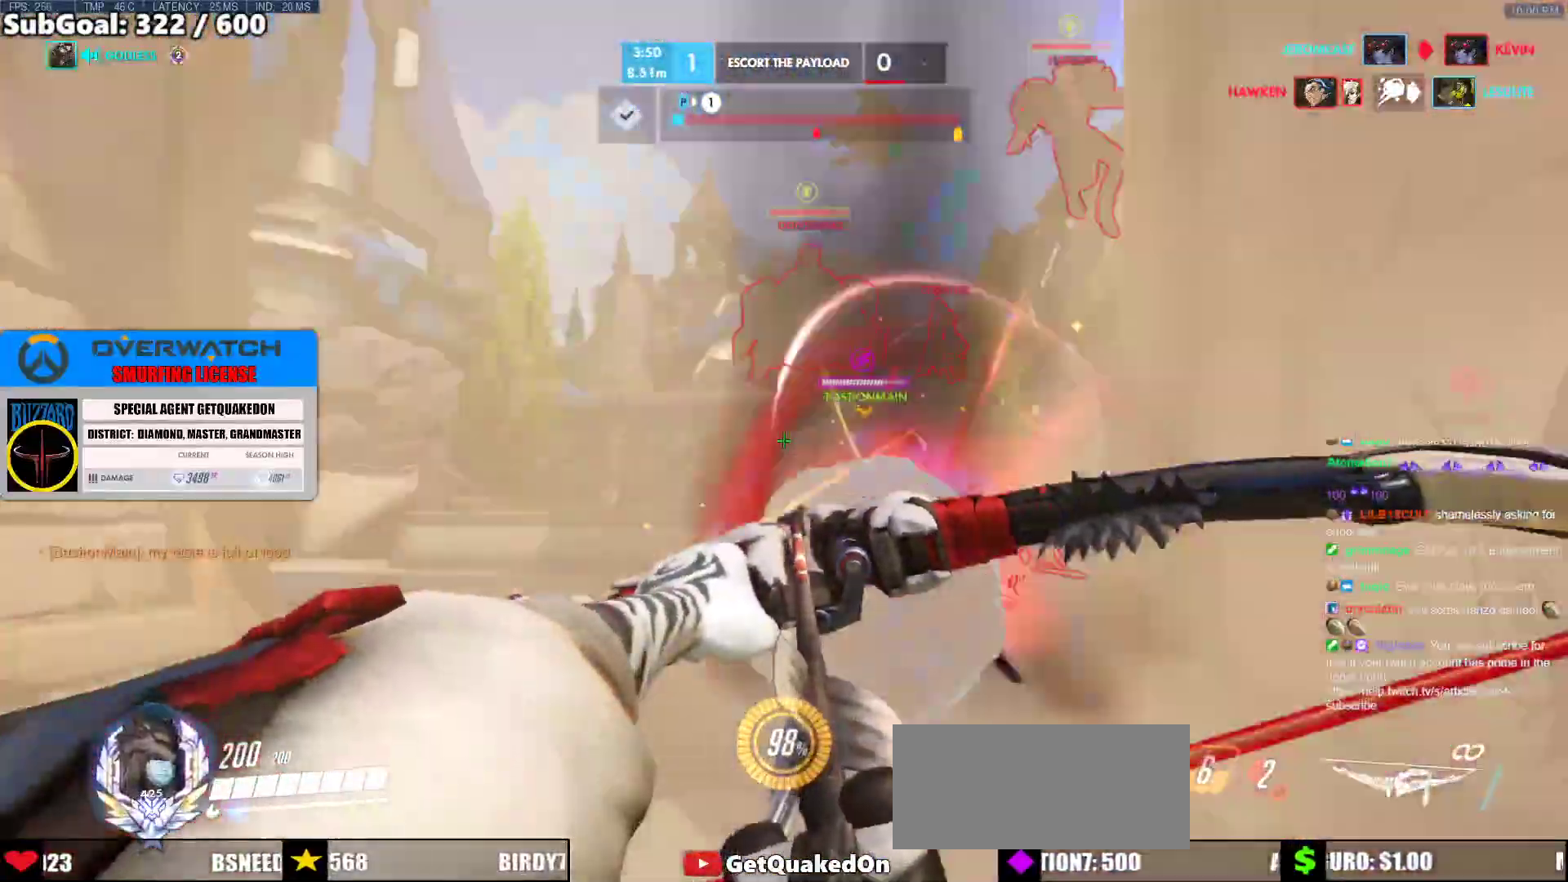
{"keys": ["d"], "mouse": ["left"], "events": [[83, "d", "down"], [83, "mouse_left", "up"], [83, "s", "down"], [133, "mouse_left", "down"], [283, "s", "up"]]}
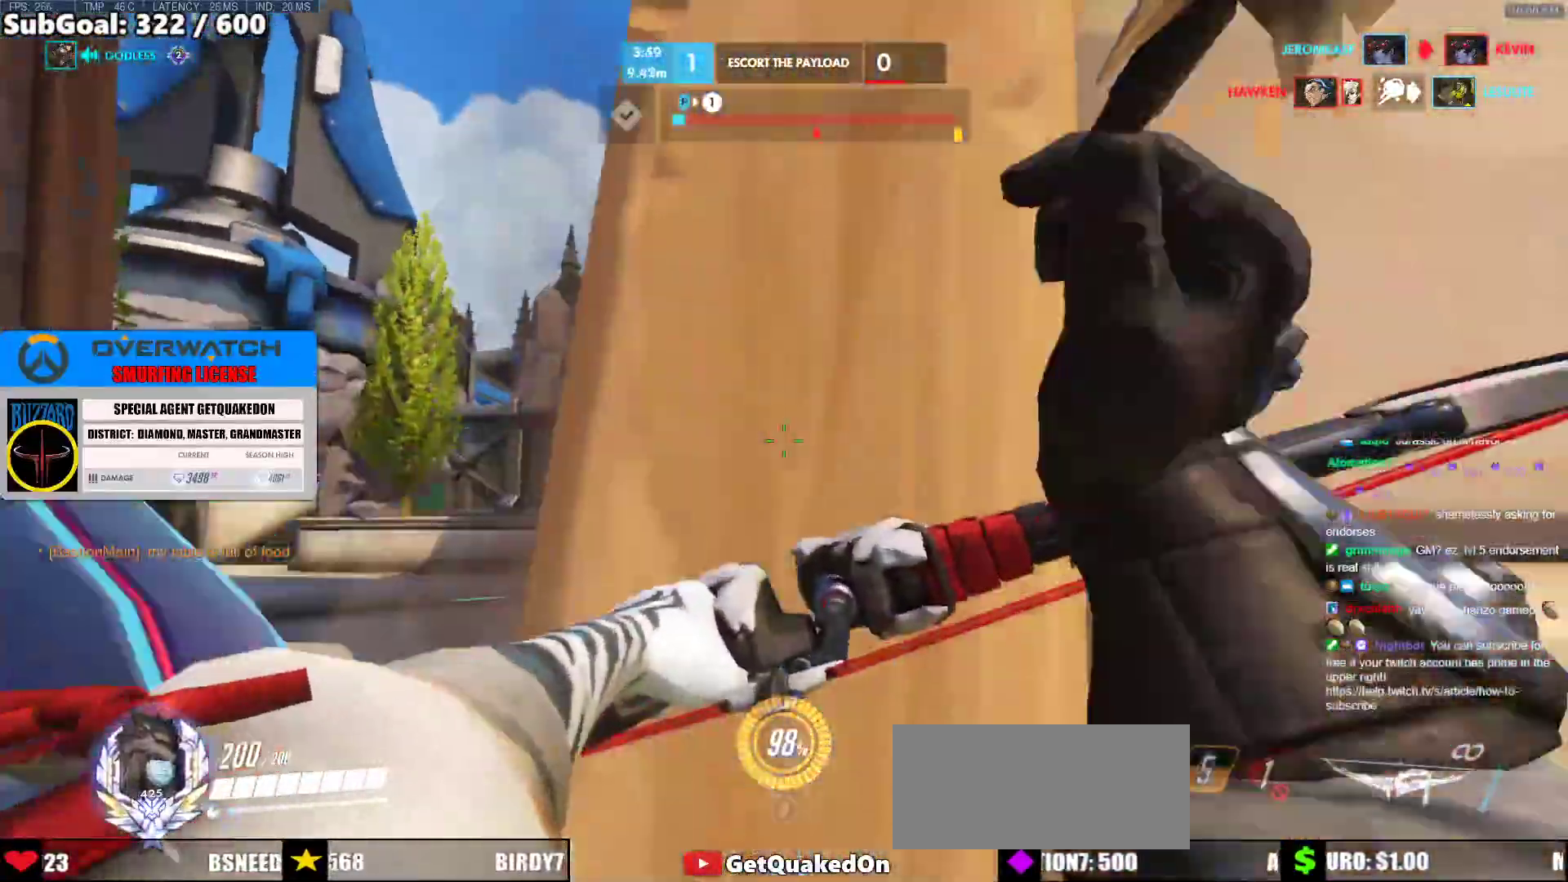
{"keys": ["a", "w"], "mouse": ["left"], "events": [[50, "a", "down"], [50, "d", "up"], [50, "w", "down"]]}
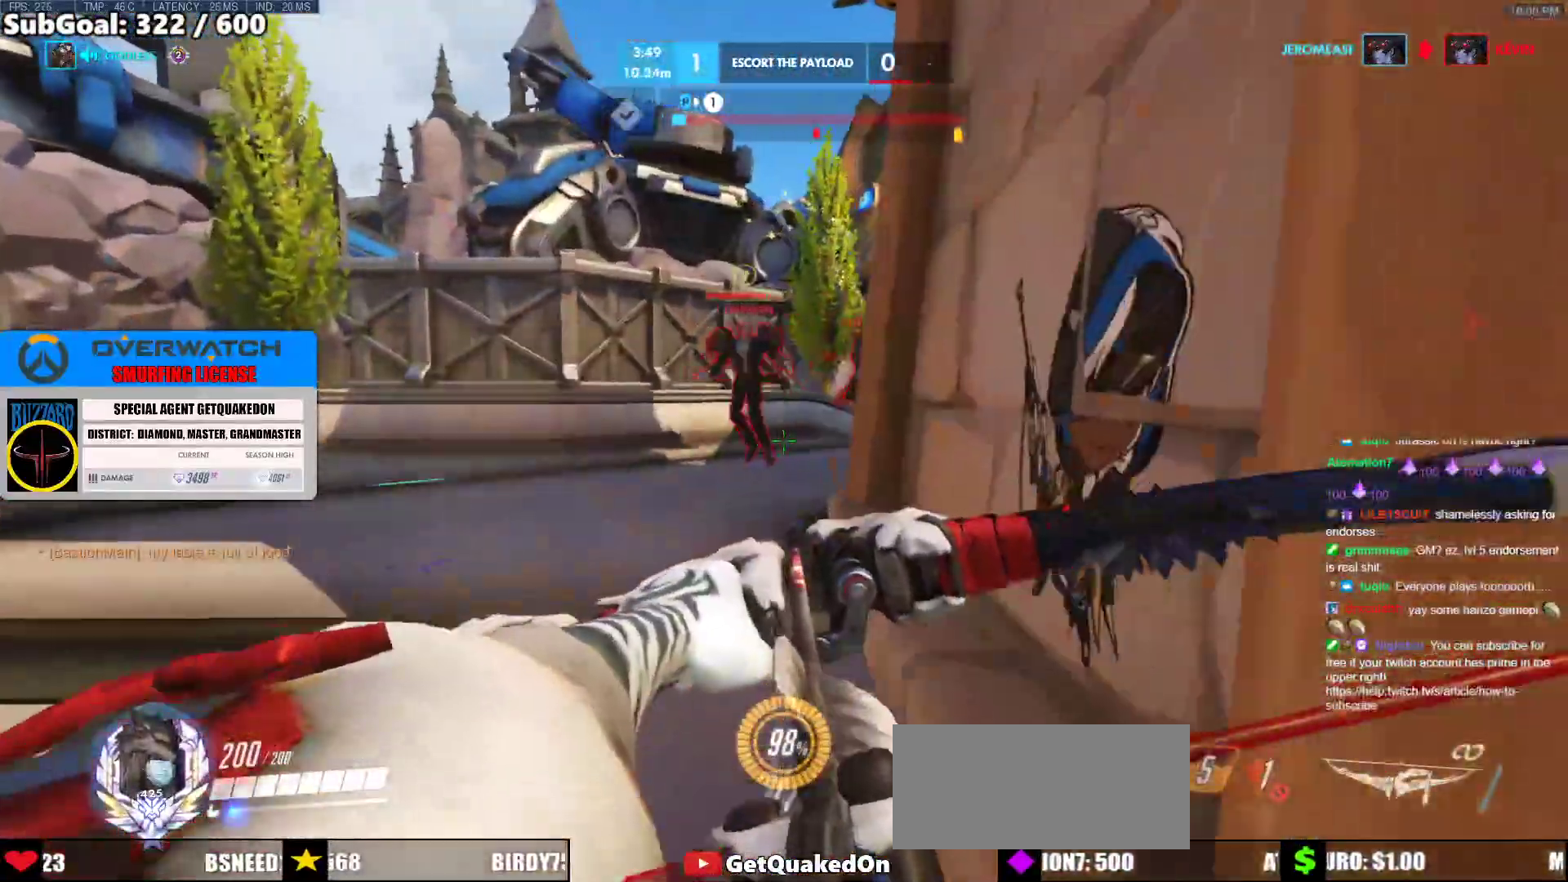
{"keys": ["d", "space"], "mouse": ["left"], "events": [[167, "w", "up"], [217, "a", "up"], [217, "d", "down"], [267, "mouse_left", "up"], [267, "s", "down"], [350, "mouse_left", "down"], [350, "space", "down"], [450, "space", "up"], [500, "s", "up"], [500, "space", "down"]]}
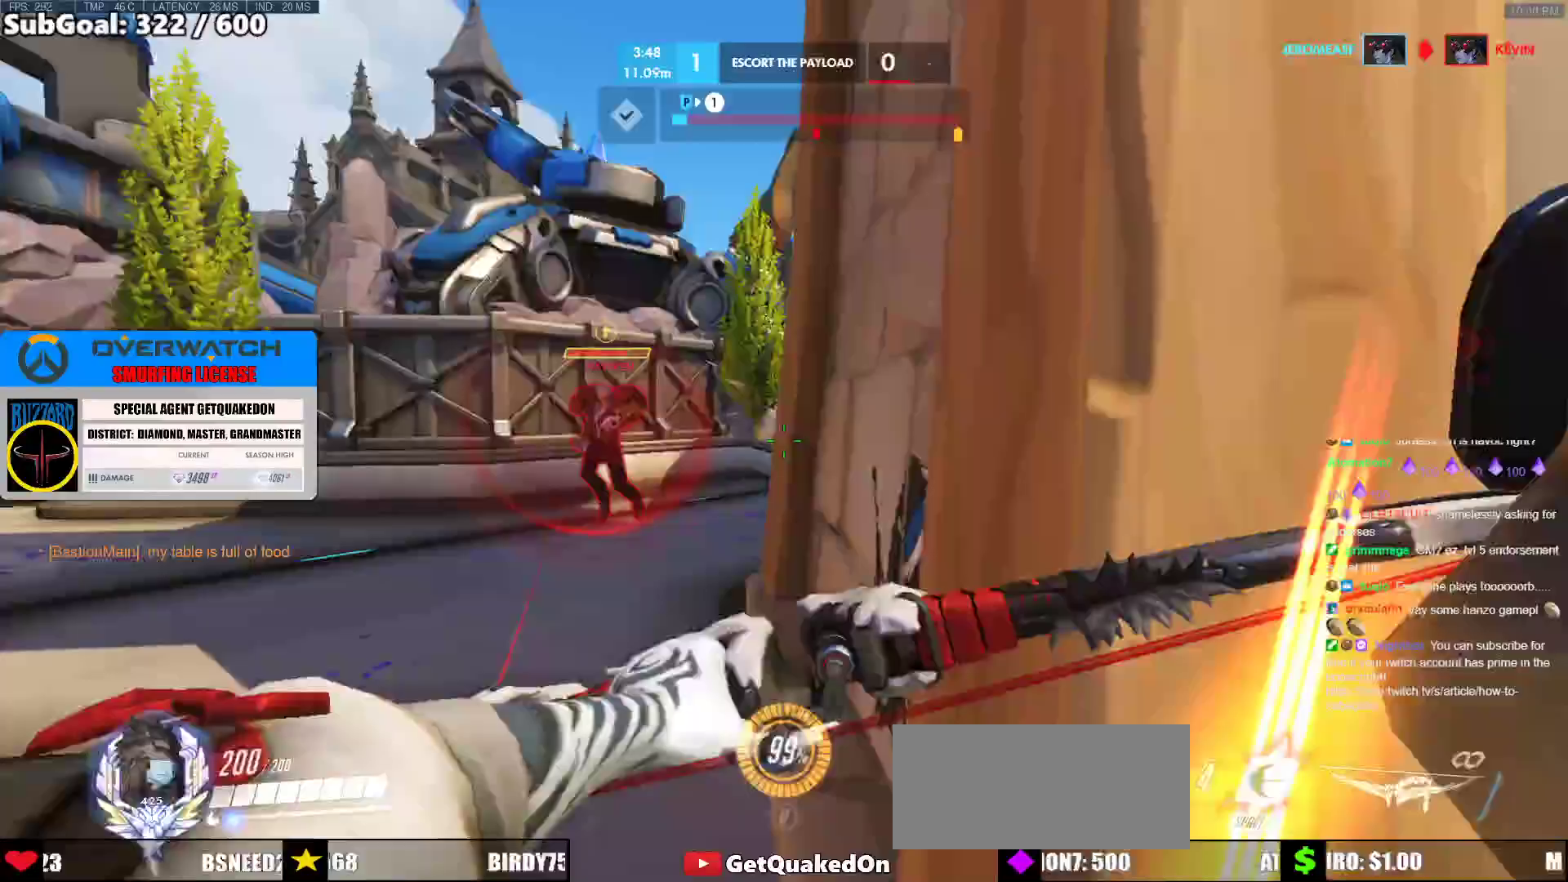
{"keys": ["w"], "mouse": ["left"], "events": [[83, "space", "up"], [417, "w", "down"], [467, "d", "up"]]}
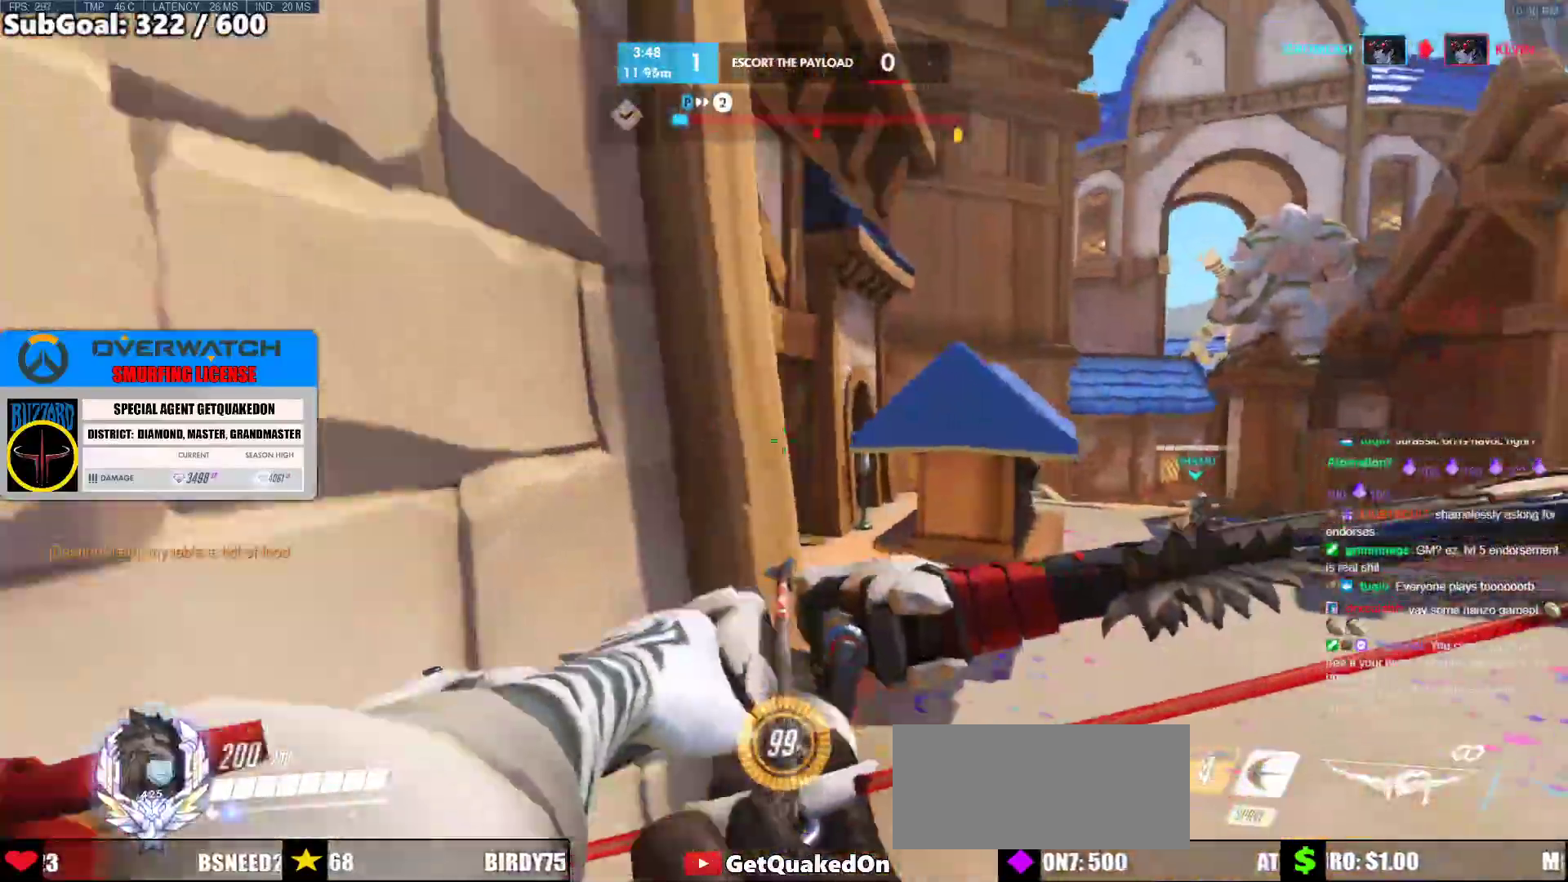
{"keys": ["a", "s"], "mouse": ["left"], "events": [[100, "d", "down"], [100, "w", "up"], [333, "a", "down"], [333, "s", "down"], [433, "d", "up"]]}
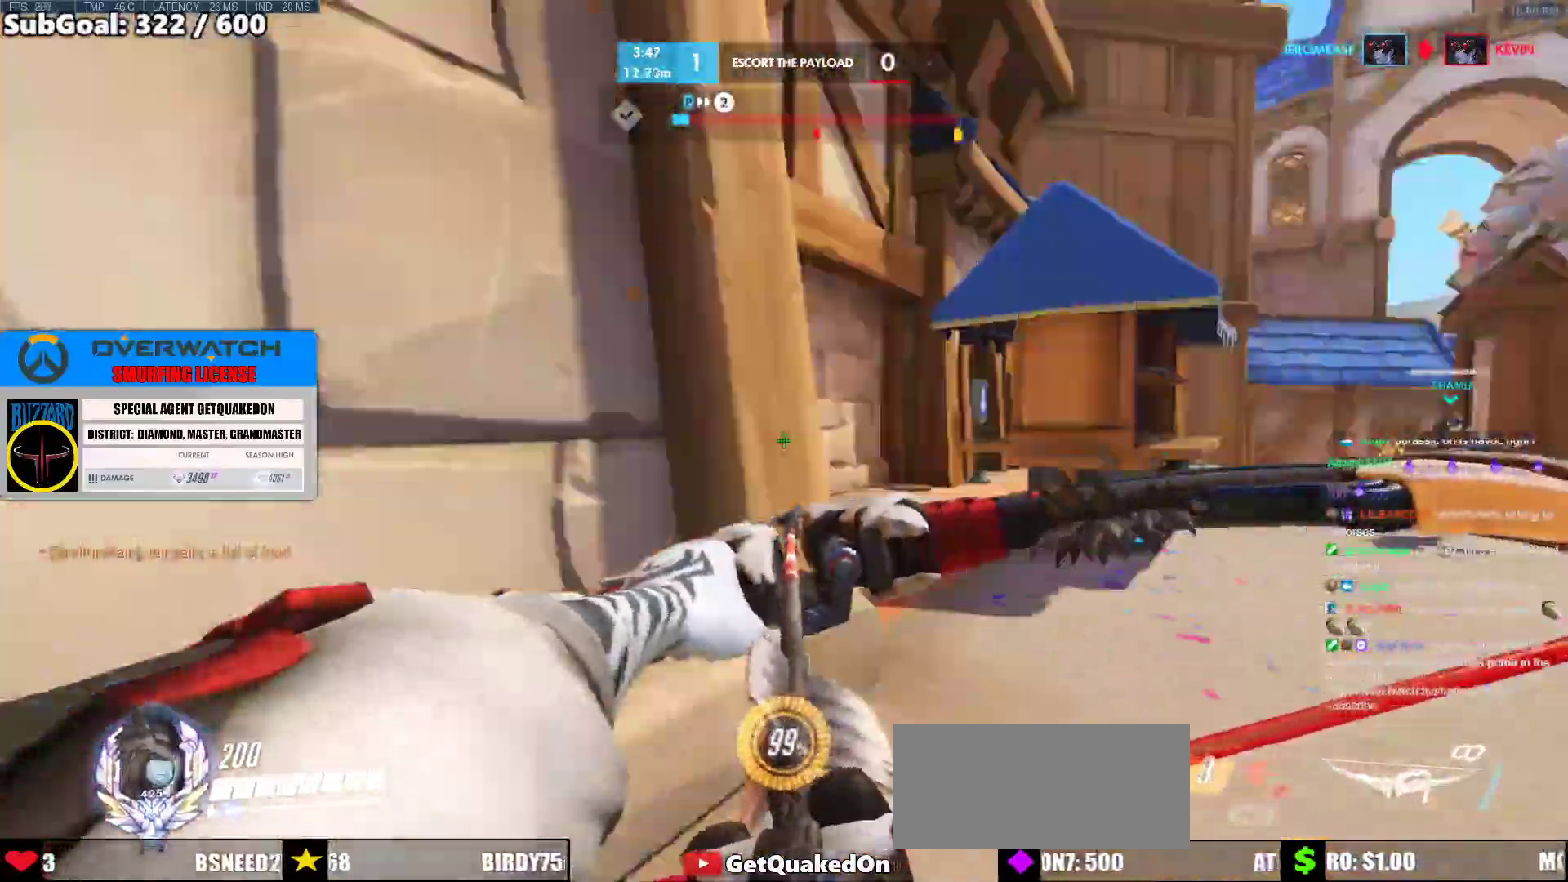
{"keys": ["a", "s"], "mouse": [], "events": [[33, "s", "up"], [167, "w", "down"], [217, "a", "up"], [350, "d", "down"], [400, "w", "up"], [450, "mouse_left", "up"], [500, "a", "down"], [500, "d", "up"], [500, "s", "down"]]}
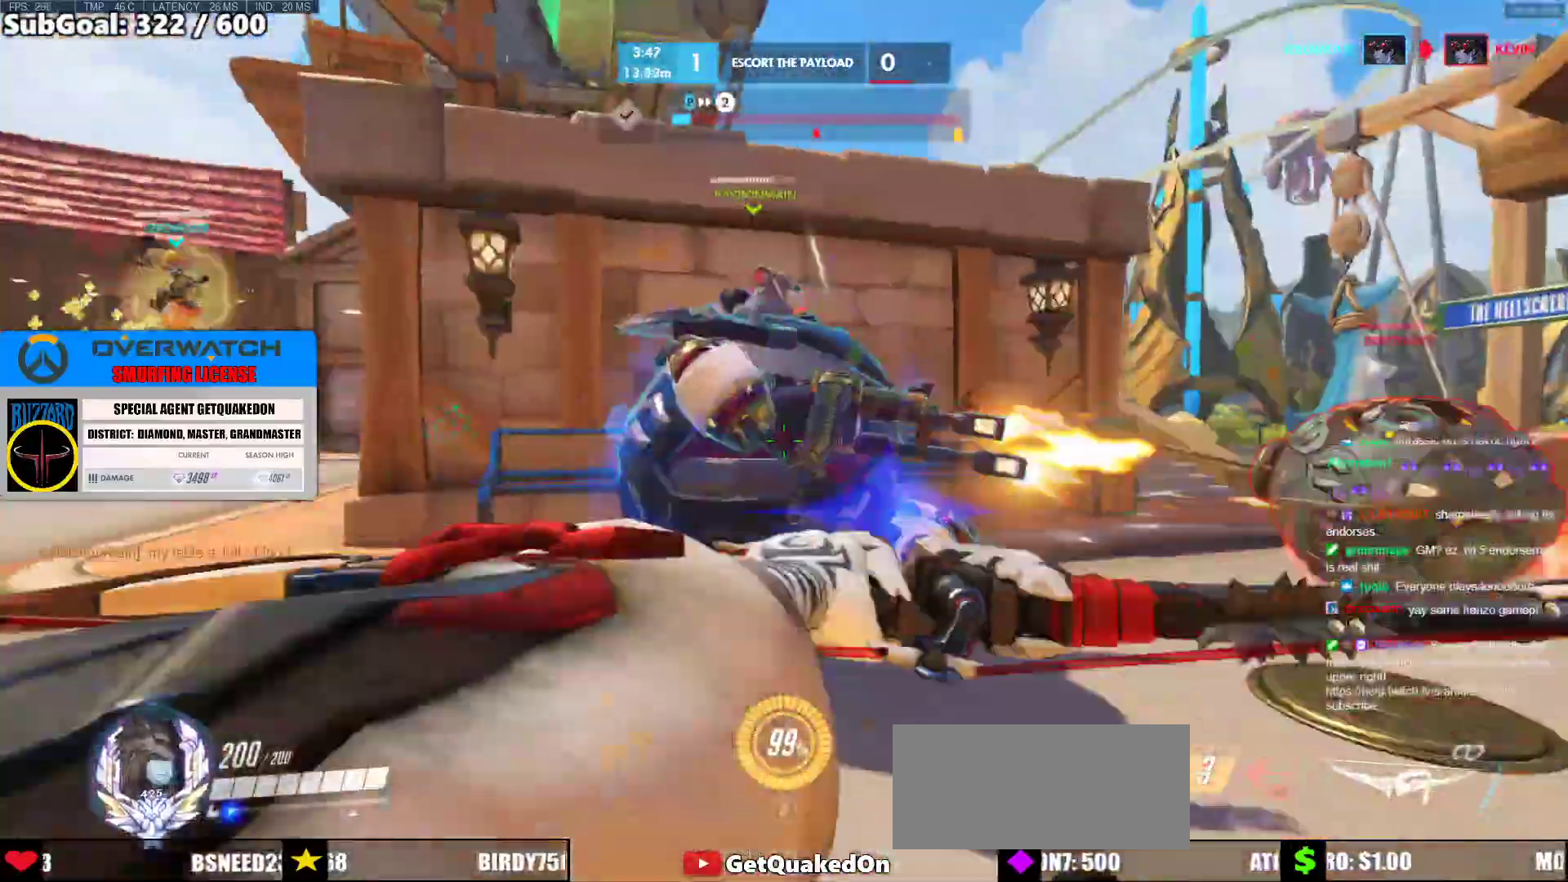
{"keys": ["a", "w"], "mouse": ["left"], "events": [[33, "mouse_left", "down"], [233, "s", "up"], [467, "w", "down"]]}
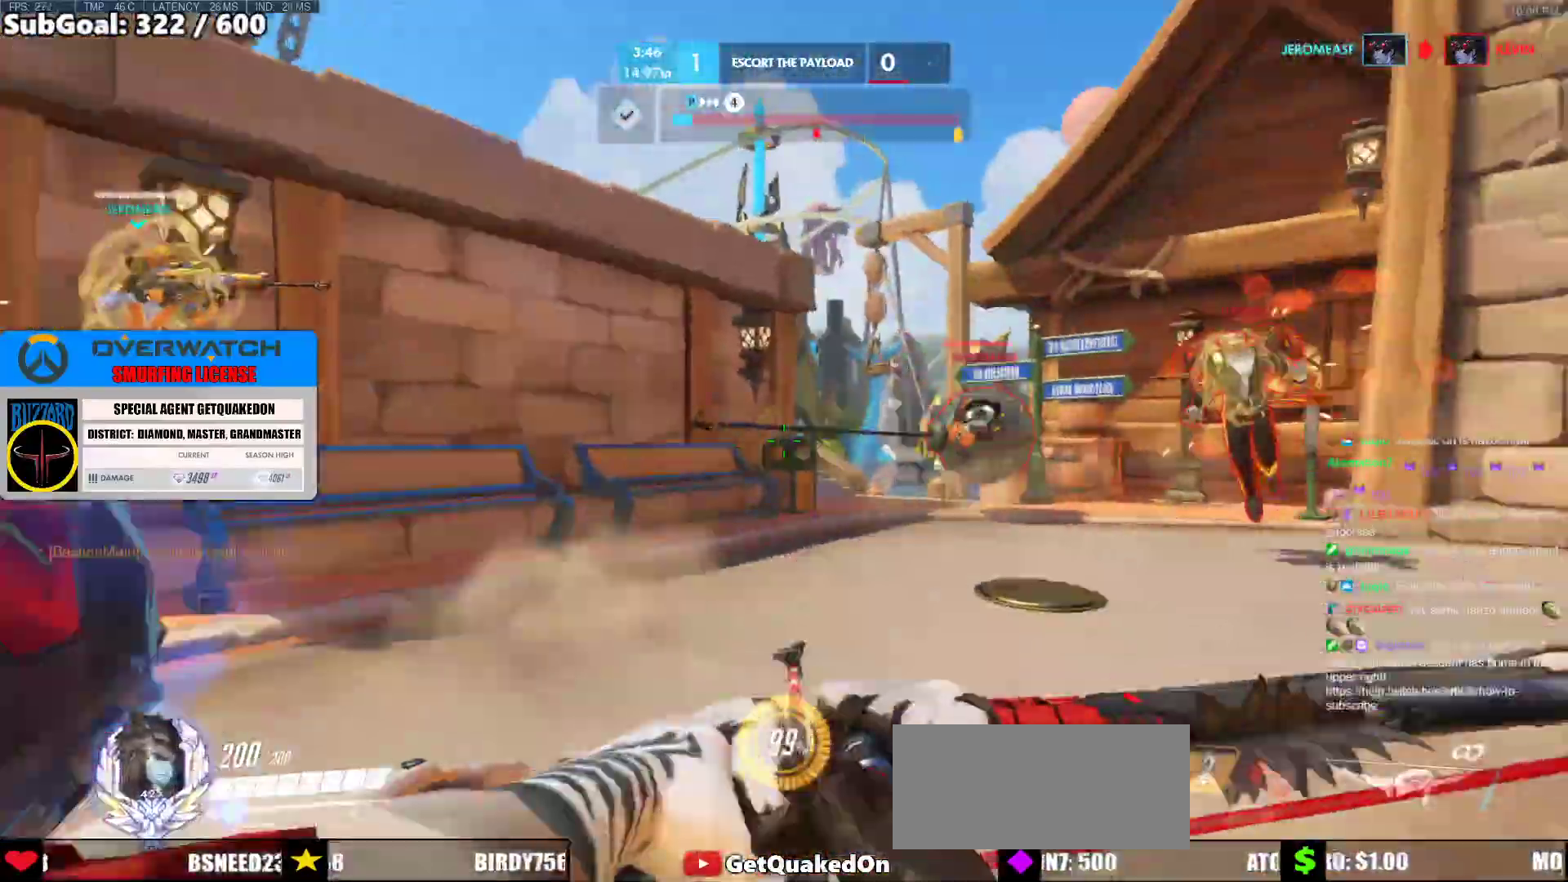
{"keys": ["s"], "mouse": ["left"], "events": [[17, "a", "up"], [200, "w", "up"], [383, "s", "down"]]}